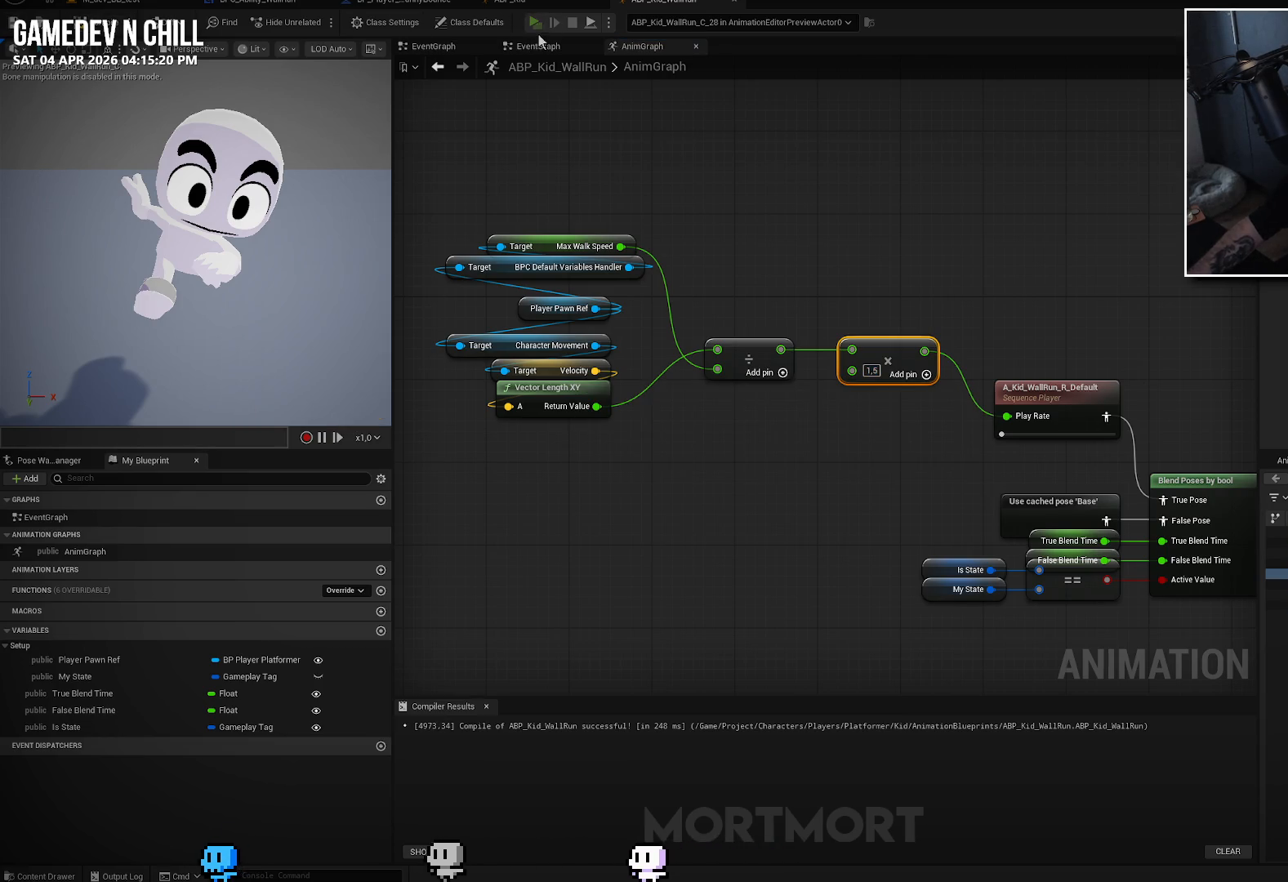
Gameplay with a controller (Xbox layout); each line is a JSON object with the inputs held at the frame after it. "events" lists button and stick changes between this image and that frame as [ms after this image, input, new state], when the widget could be followed in between. Not read: R1.
{"buttons": [], "left_stick": "up", "right_stick": "center", "events": [[234, "left_stick", "up"]]}
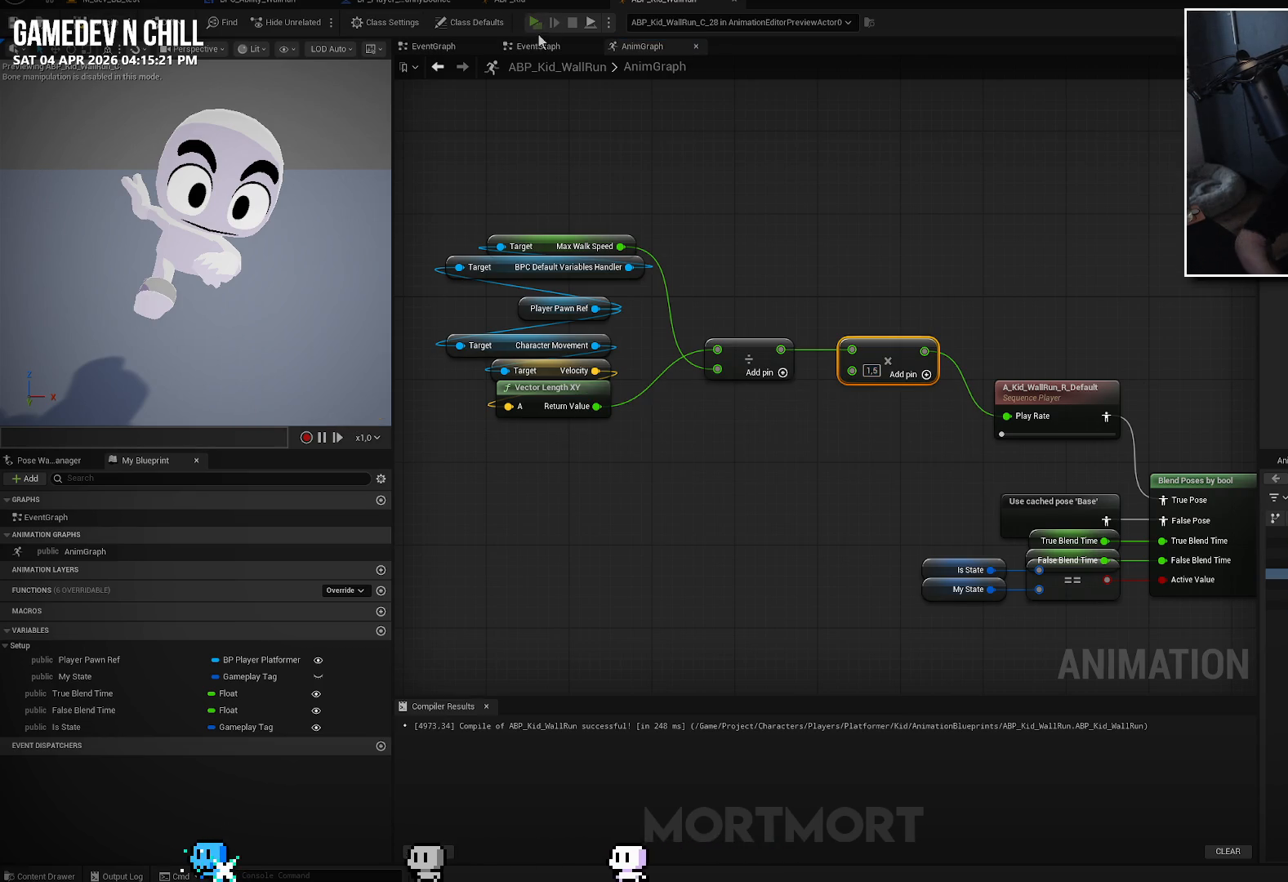
{"buttons": [], "left_stick": "up", "right_stick": "center", "events": [[234, "L2", "down"], [284, "A", "down"], [400, "A", "up"], [417, "L2", "up"]]}
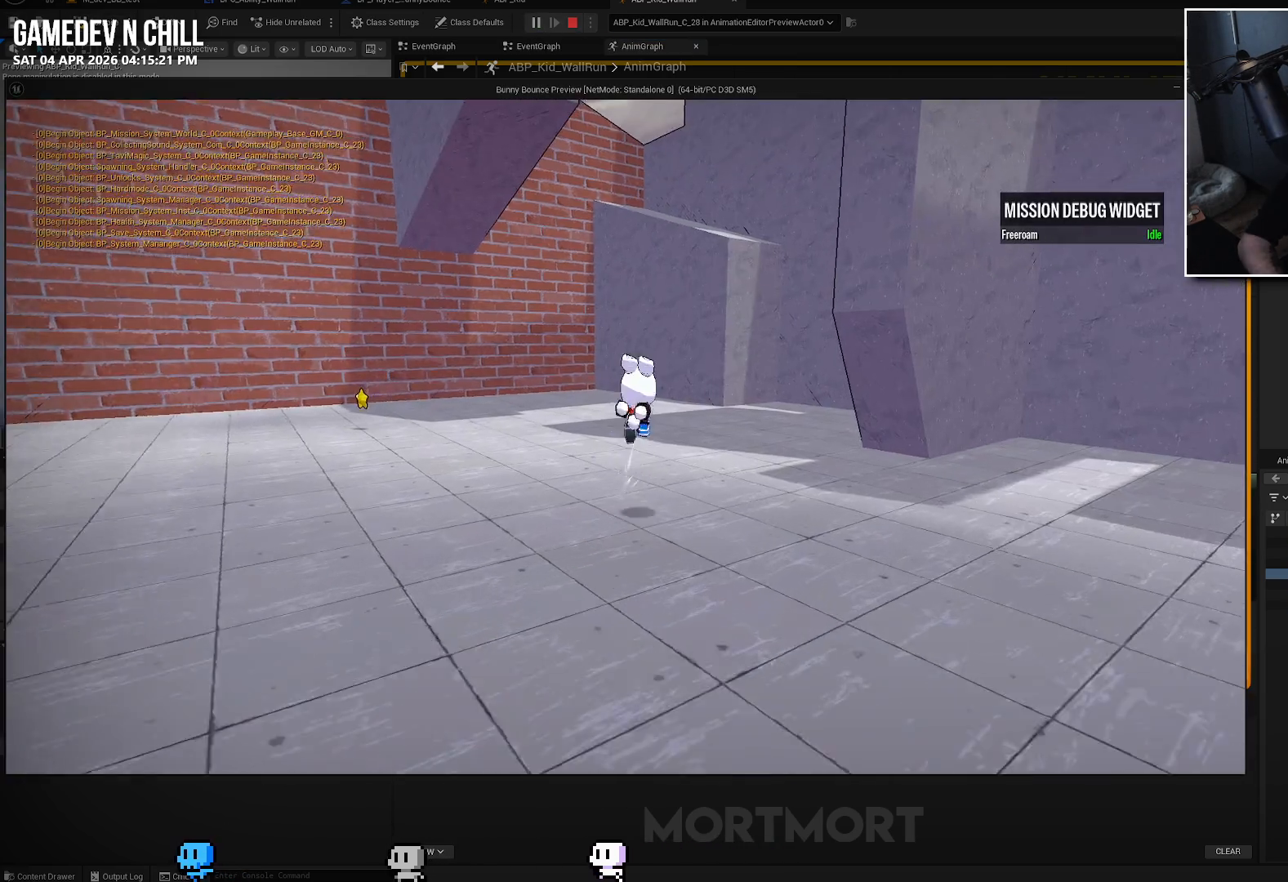
{"buttons": [], "left_stick": "up", "right_stick": "center", "events": []}
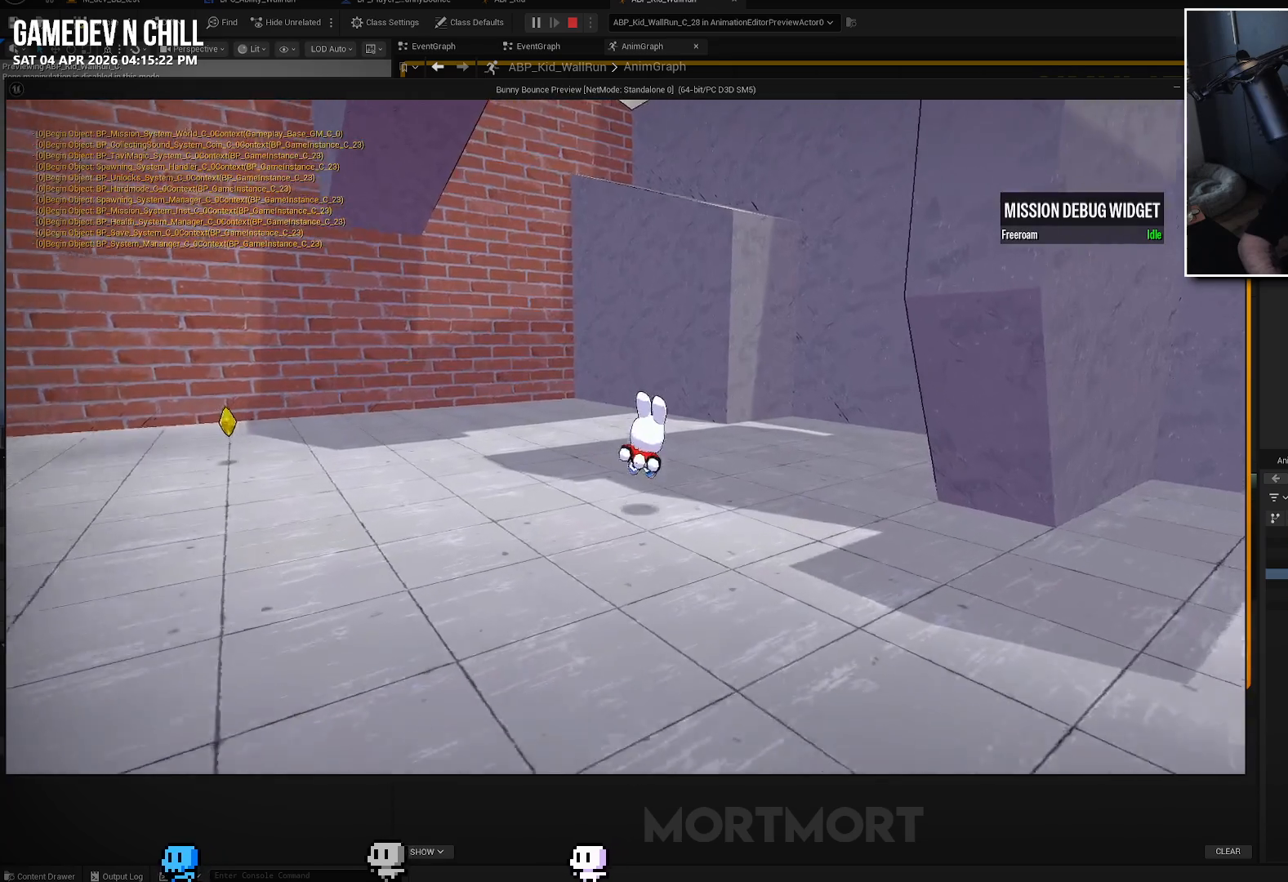
{"buttons": [], "left_stick": "up-left", "right_stick": "center", "events": [[50, "L2", "down"], [134, "A", "down"], [234, "A", "up"], [234, "L2", "up"], [434, "left_stick", "up-left"]]}
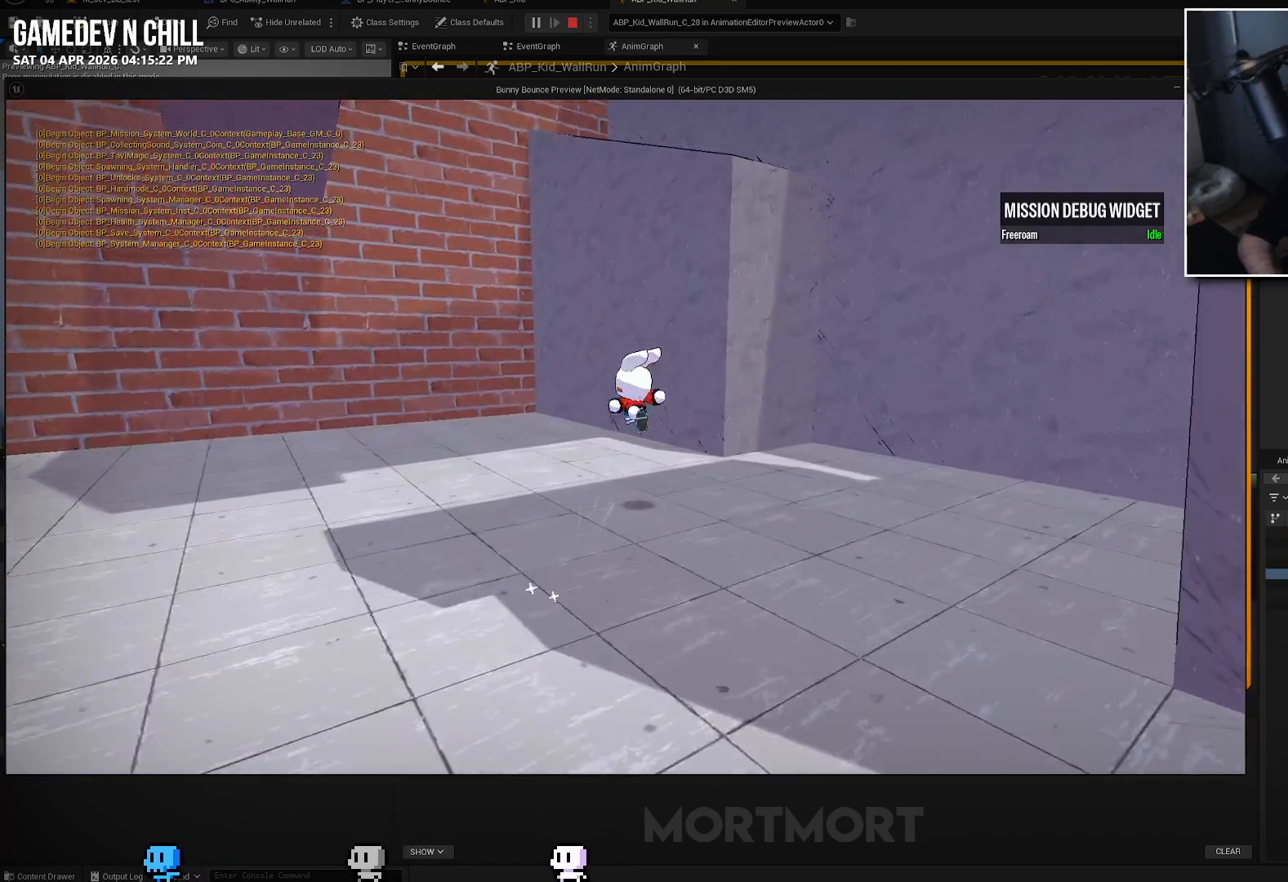
{"buttons": ["L2"], "left_stick": "up-left", "right_stick": "center", "events": [[467, "L2", "down"]]}
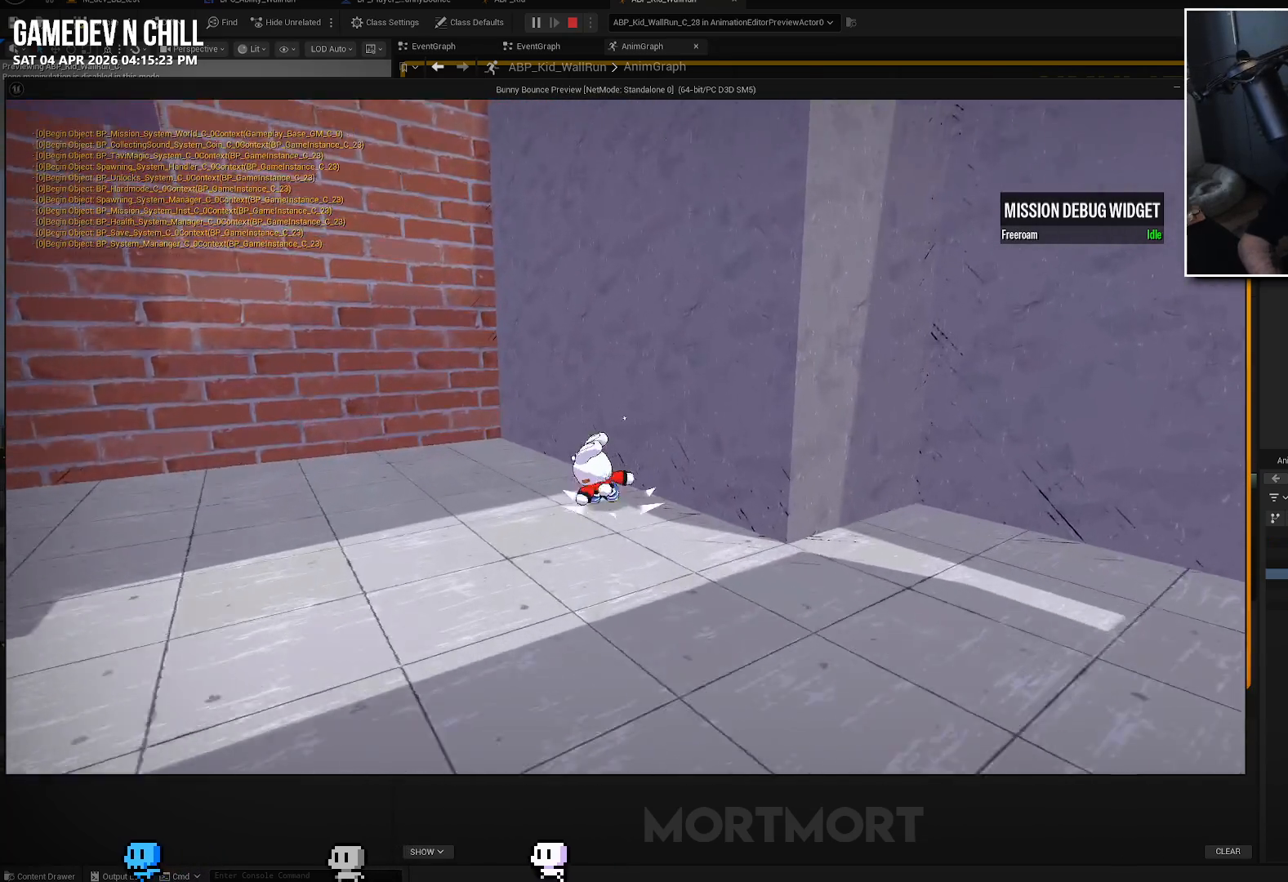
{"buttons": [], "left_stick": "left", "right_stick": "center", "events": [[17, "A", "down"], [100, "A", "up"], [134, "L2", "up"], [400, "left_stick", "left"]]}
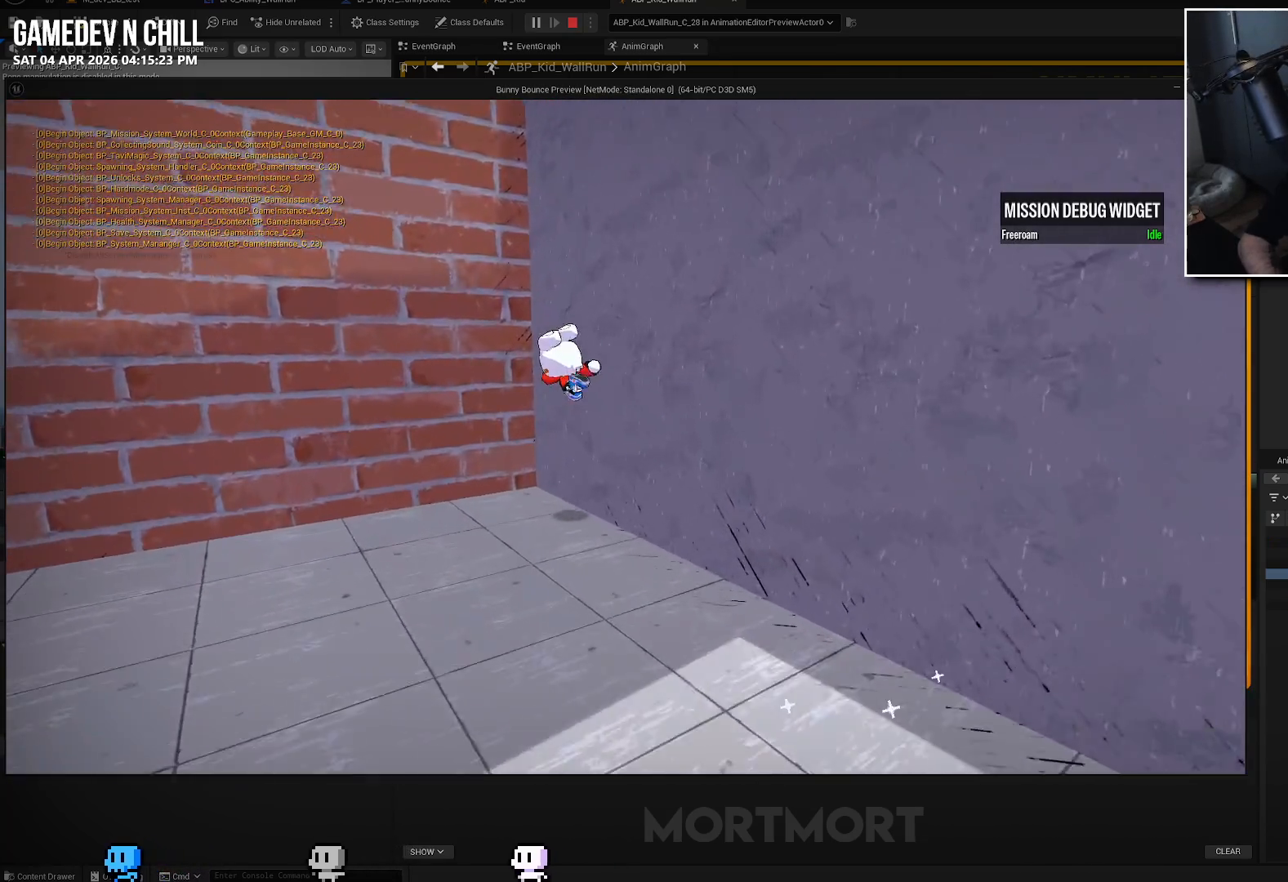
{"buttons": [], "left_stick": "left", "right_stick": "center", "events": []}
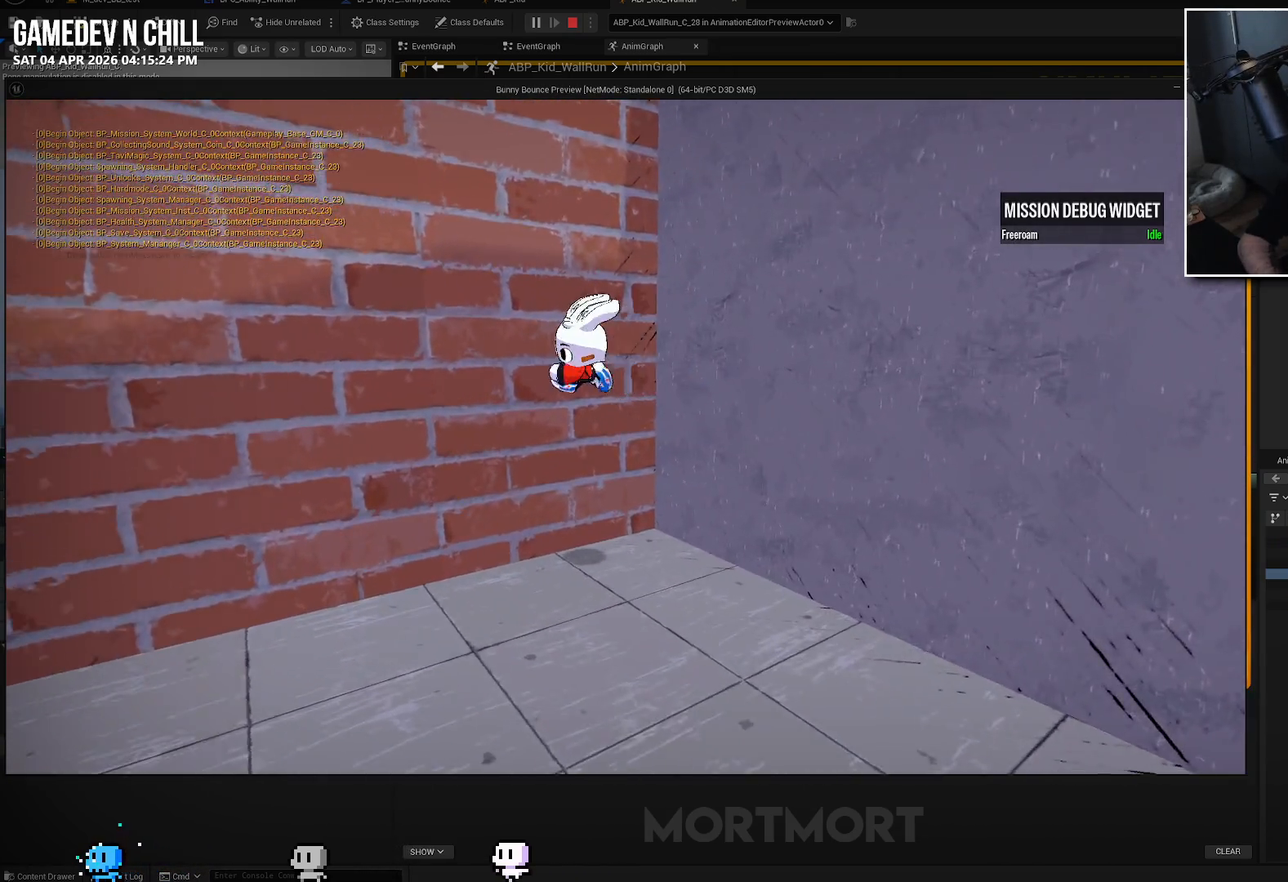
{"buttons": [], "left_stick": "center", "right_stick": "center", "events": [[384, "left_stick", "center"]]}
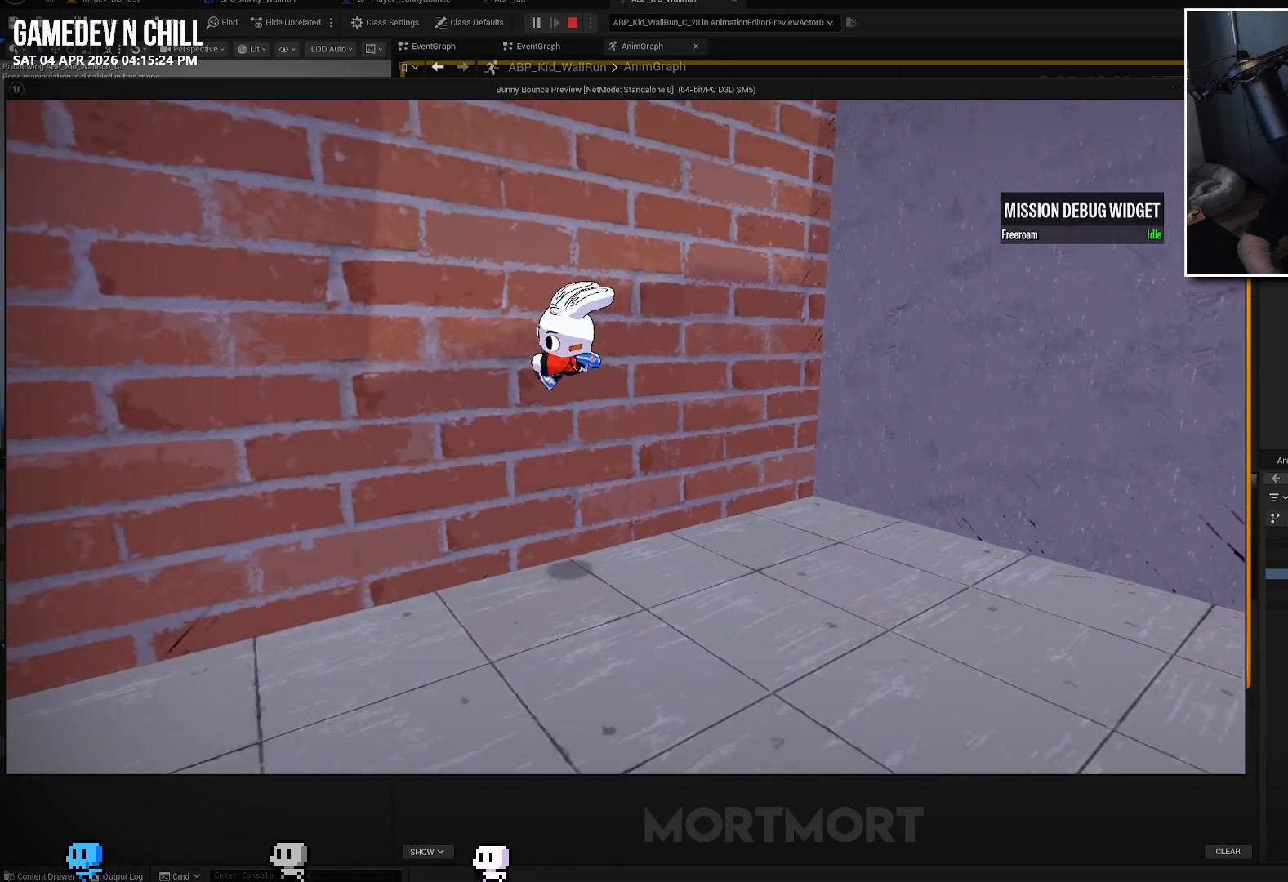
{"buttons": [], "left_stick": "center", "right_stick": "center", "events": []}
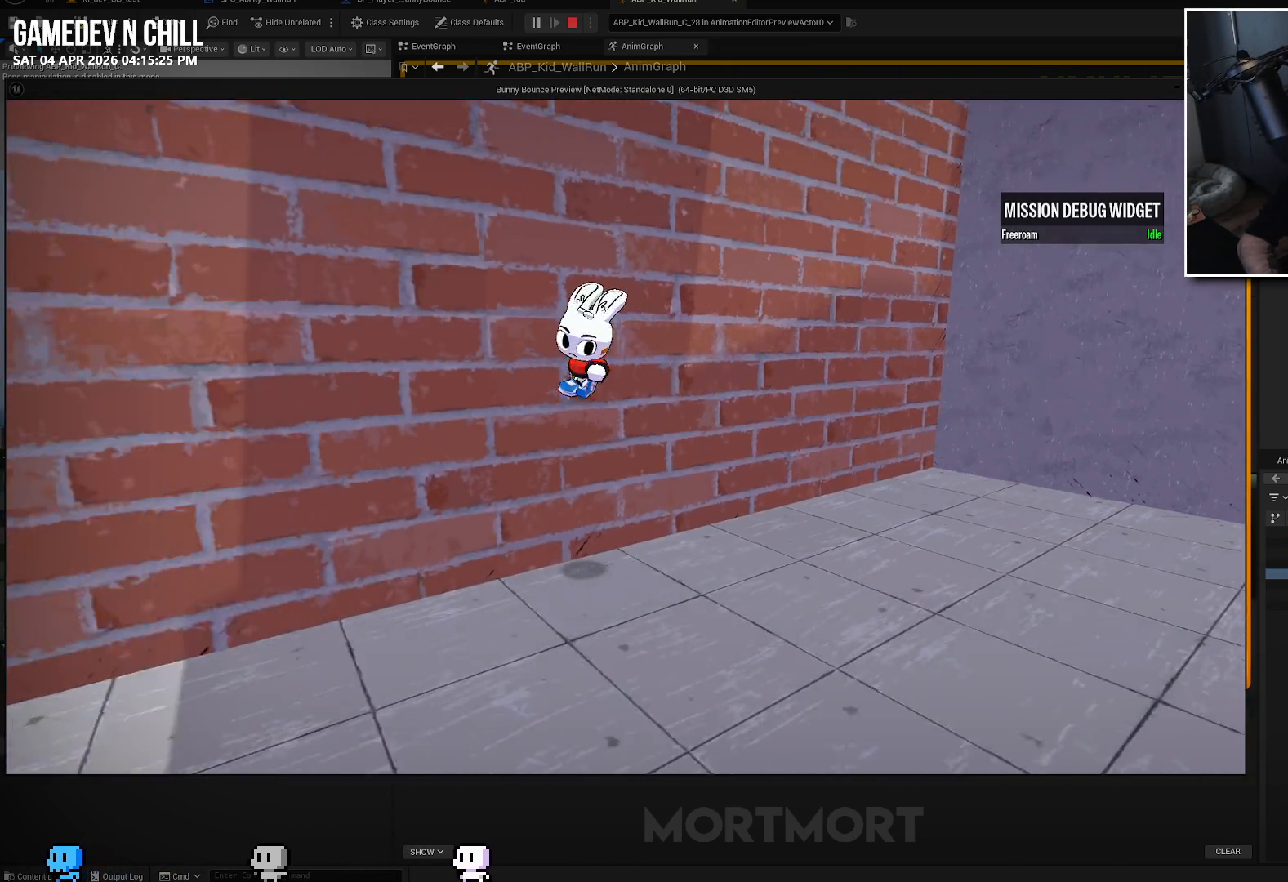
{"buttons": [], "left_stick": "center", "right_stick": "center", "events": []}
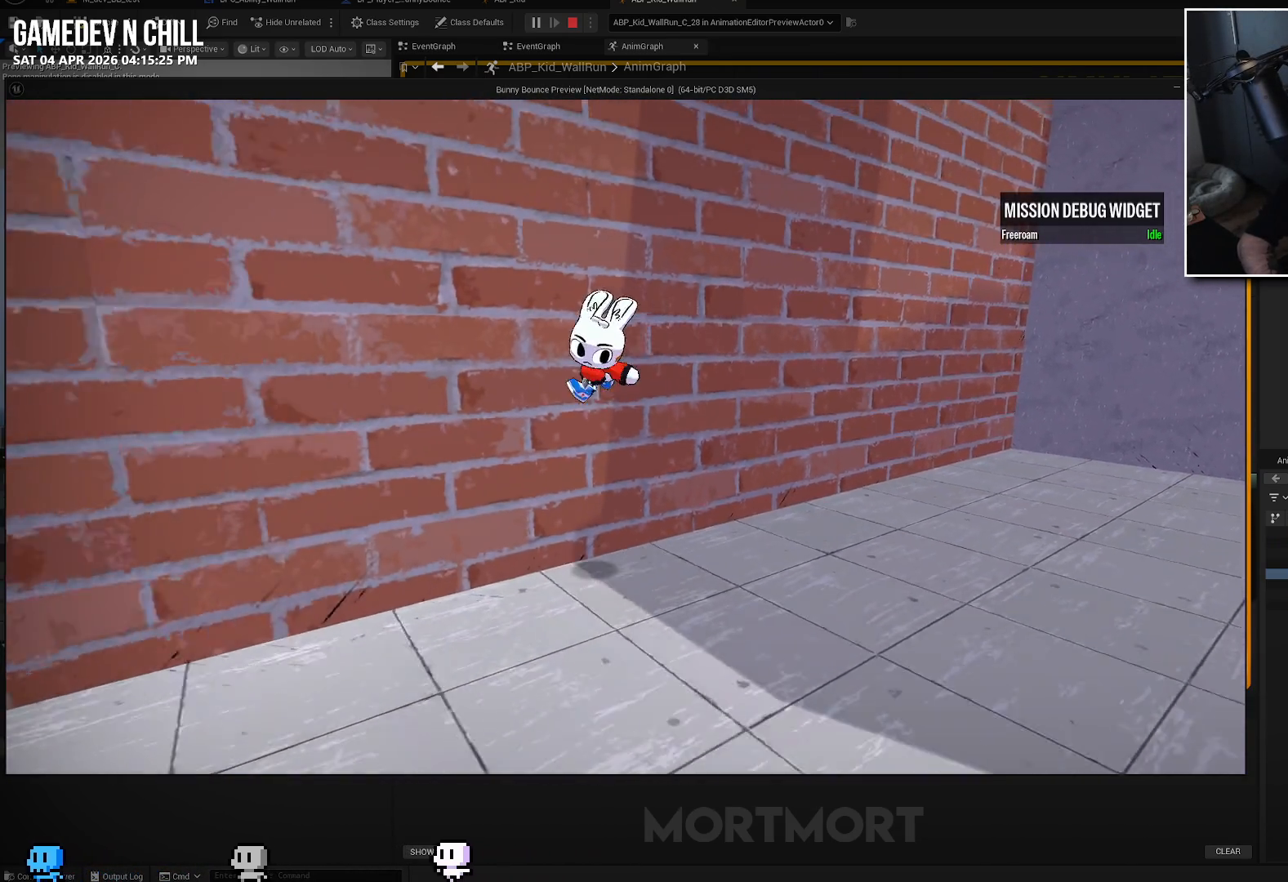
{"buttons": [], "left_stick": "center", "right_stick": "center", "events": []}
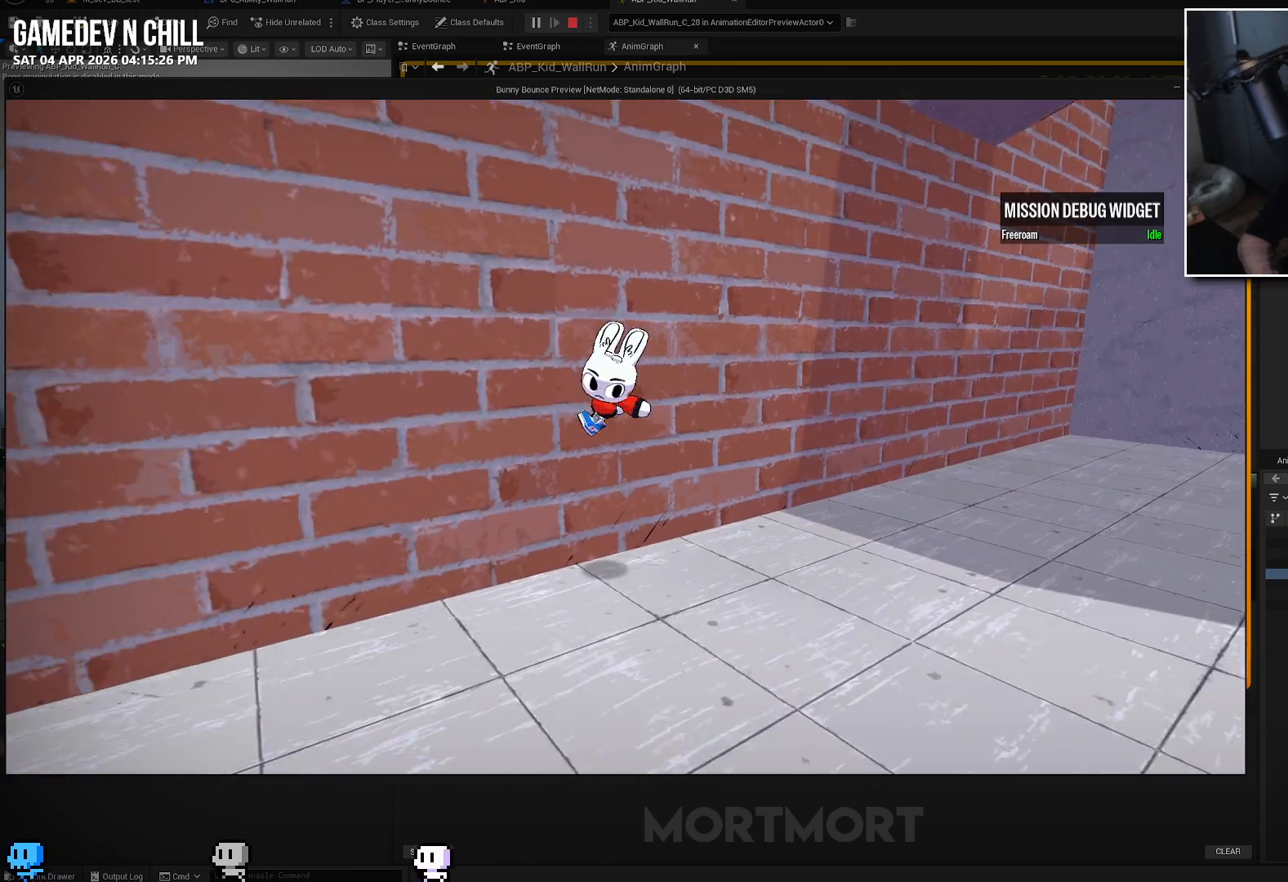
{"buttons": [], "left_stick": "center", "right_stick": "center", "events": []}
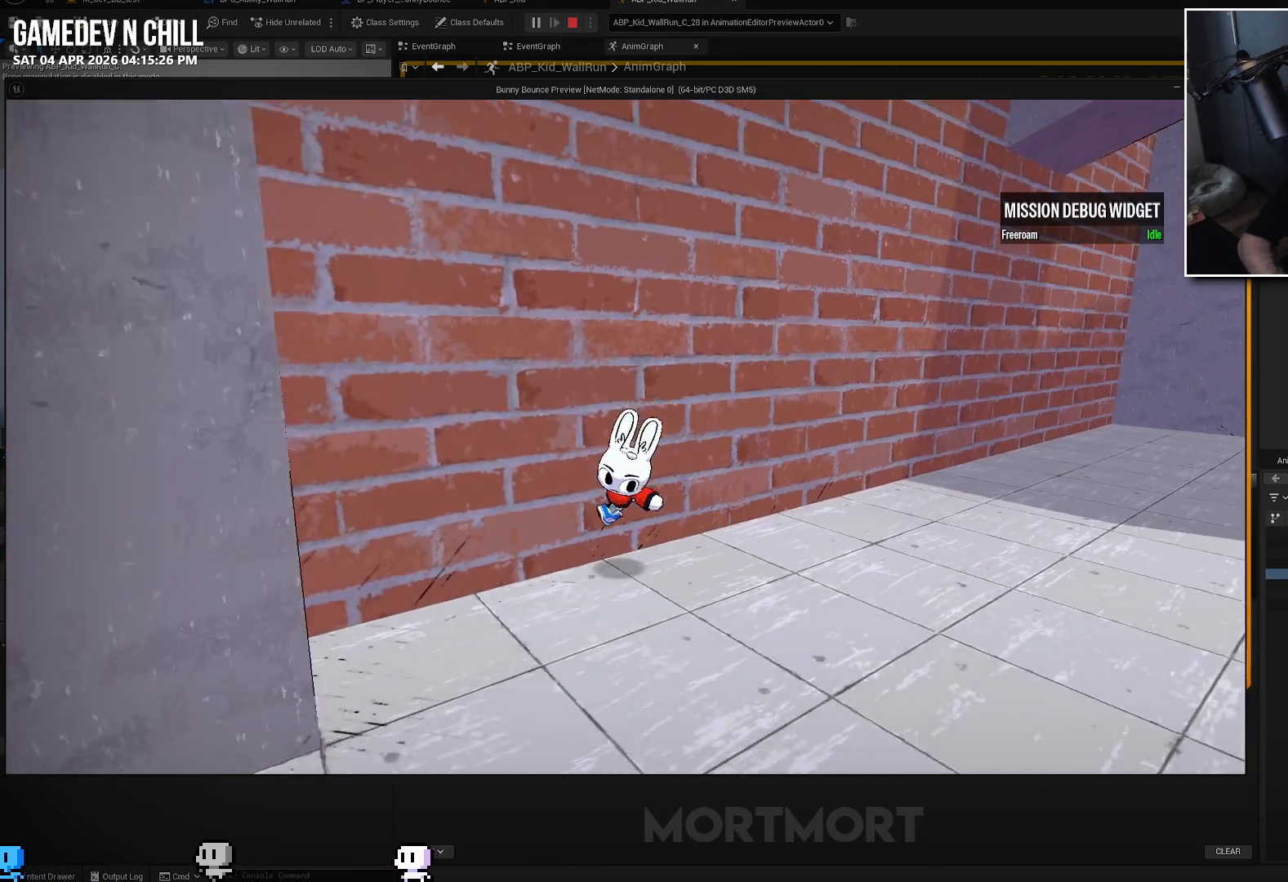
{"buttons": [], "left_stick": "right", "right_stick": "center", "events": [[250, "left_stick", "down"], [334, "left_stick", "down-right"], [500, "left_stick", "right"]]}
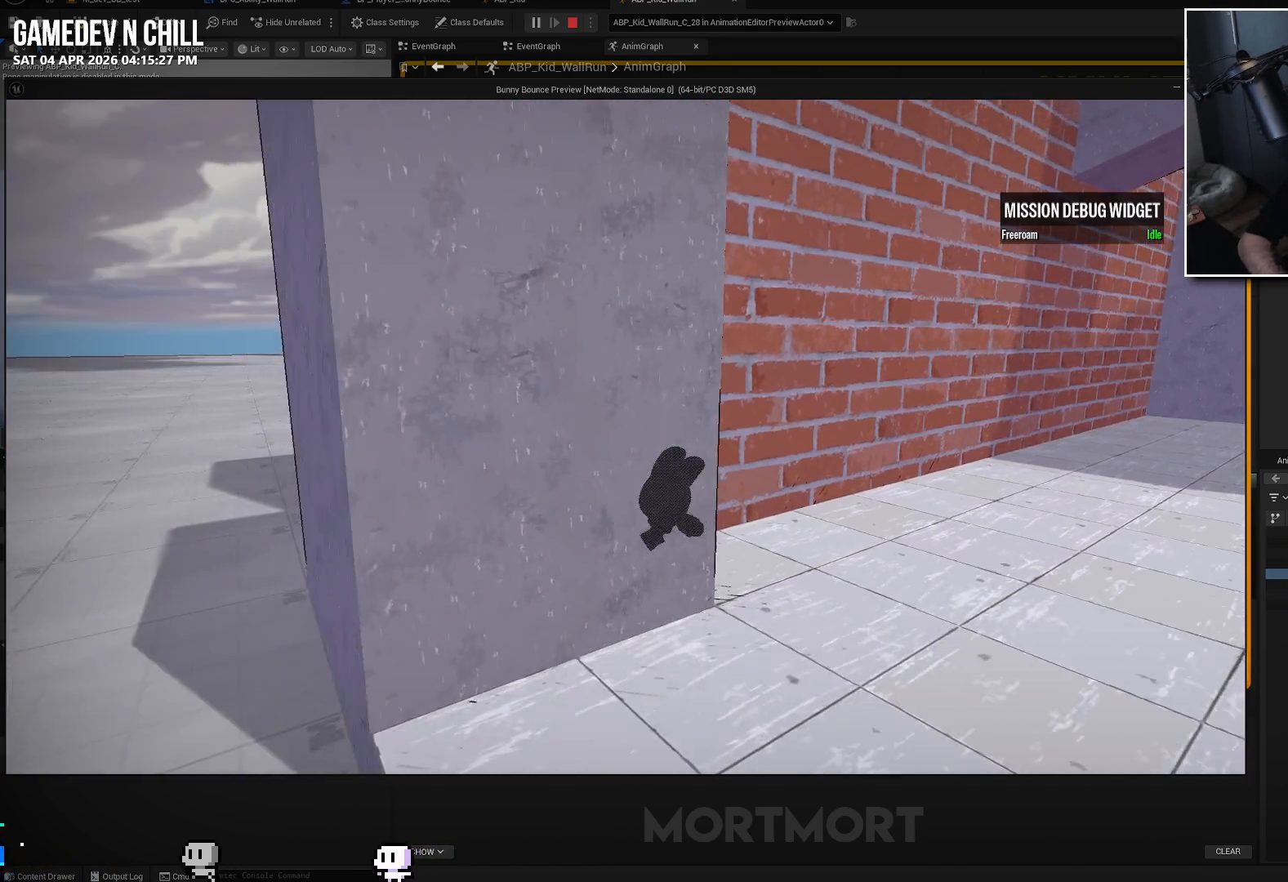
{"buttons": [], "left_stick": "right", "right_stick": "center", "events": [[250, "left_stick", "down-right"], [300, "A", "down"], [400, "A", "up"], [400, "left_stick", "right"]]}
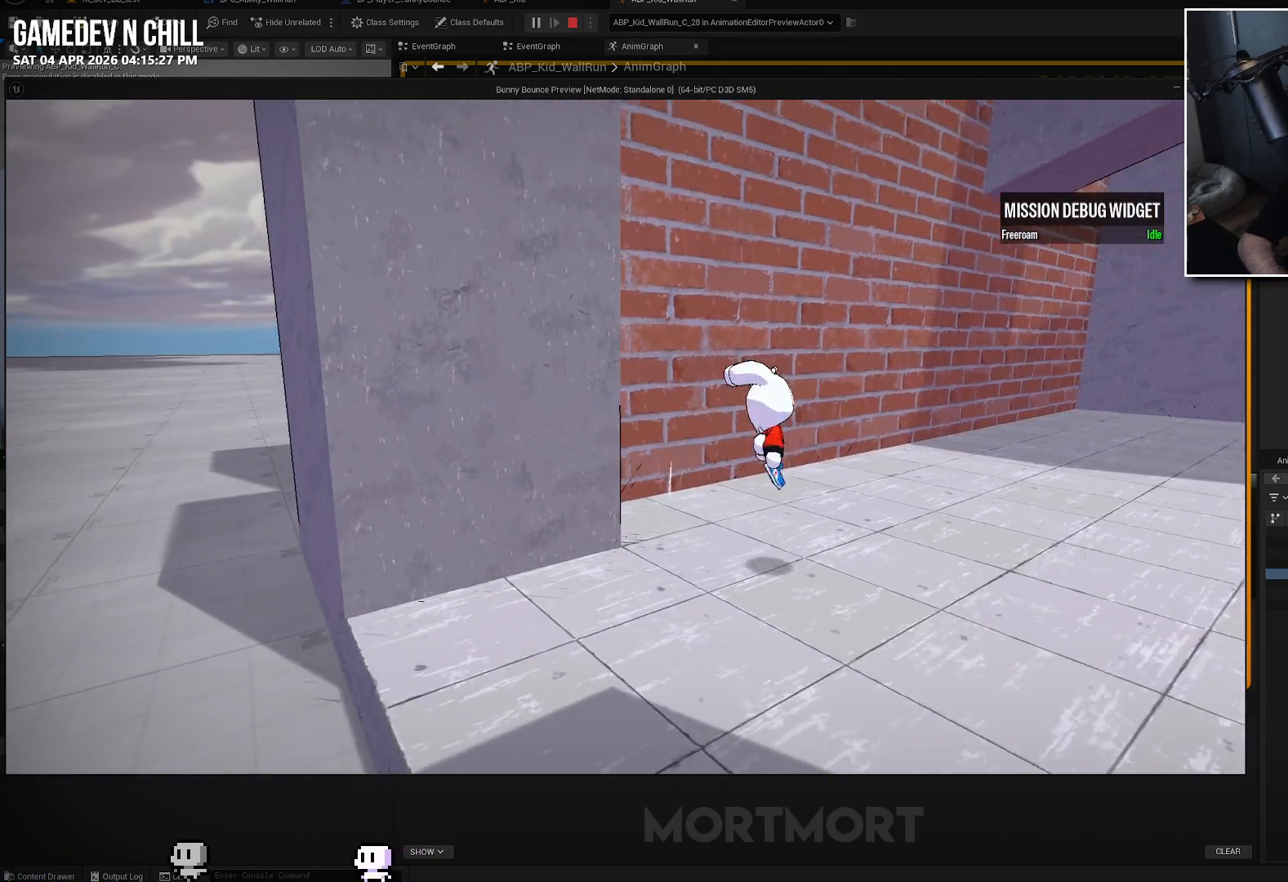
{"buttons": ["A", "L2"], "left_stick": "up-right", "right_stick": "center", "events": [[84, "left_stick", "up-right"], [400, "L2", "down"], [467, "A", "down"]]}
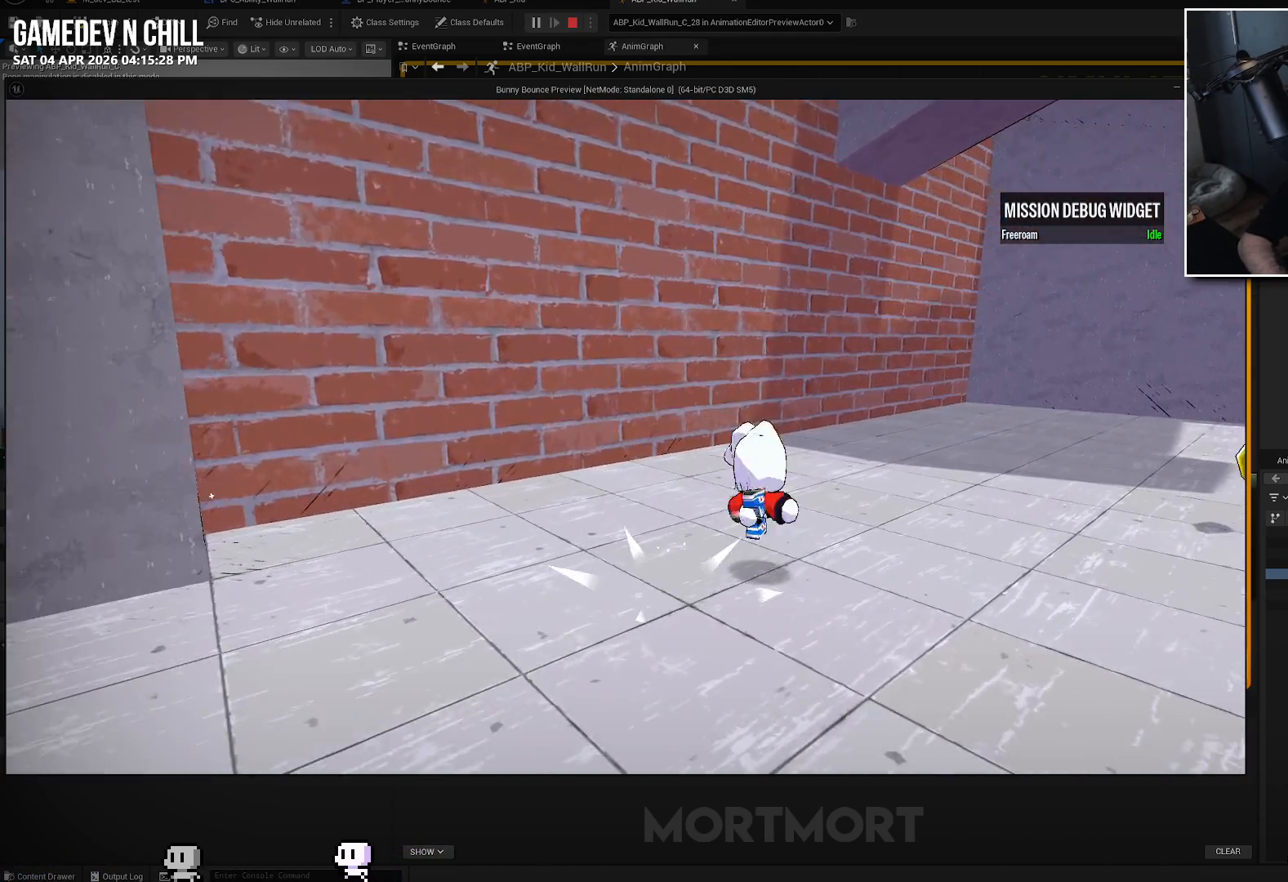
{"buttons": [], "left_stick": "right", "right_stick": "center", "events": [[67, "A", "up"], [67, "L2", "up"], [67, "left_stick", "right"]]}
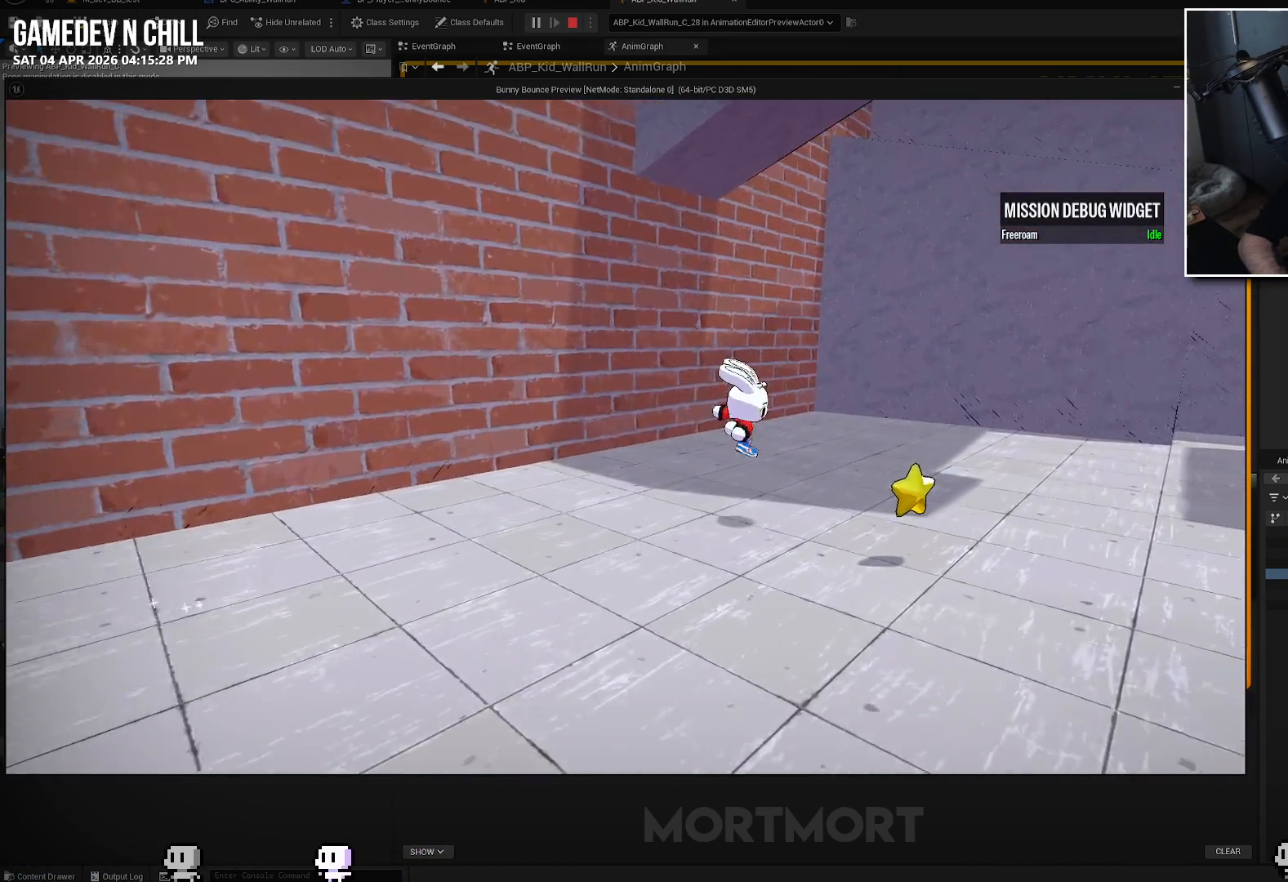
{"buttons": [], "left_stick": "up-right", "right_stick": "left", "events": [[200, "left_stick", "down-right"], [350, "left_stick", "right"], [500, "left_stick", "up-right"], [500, "right_stick", "left"]]}
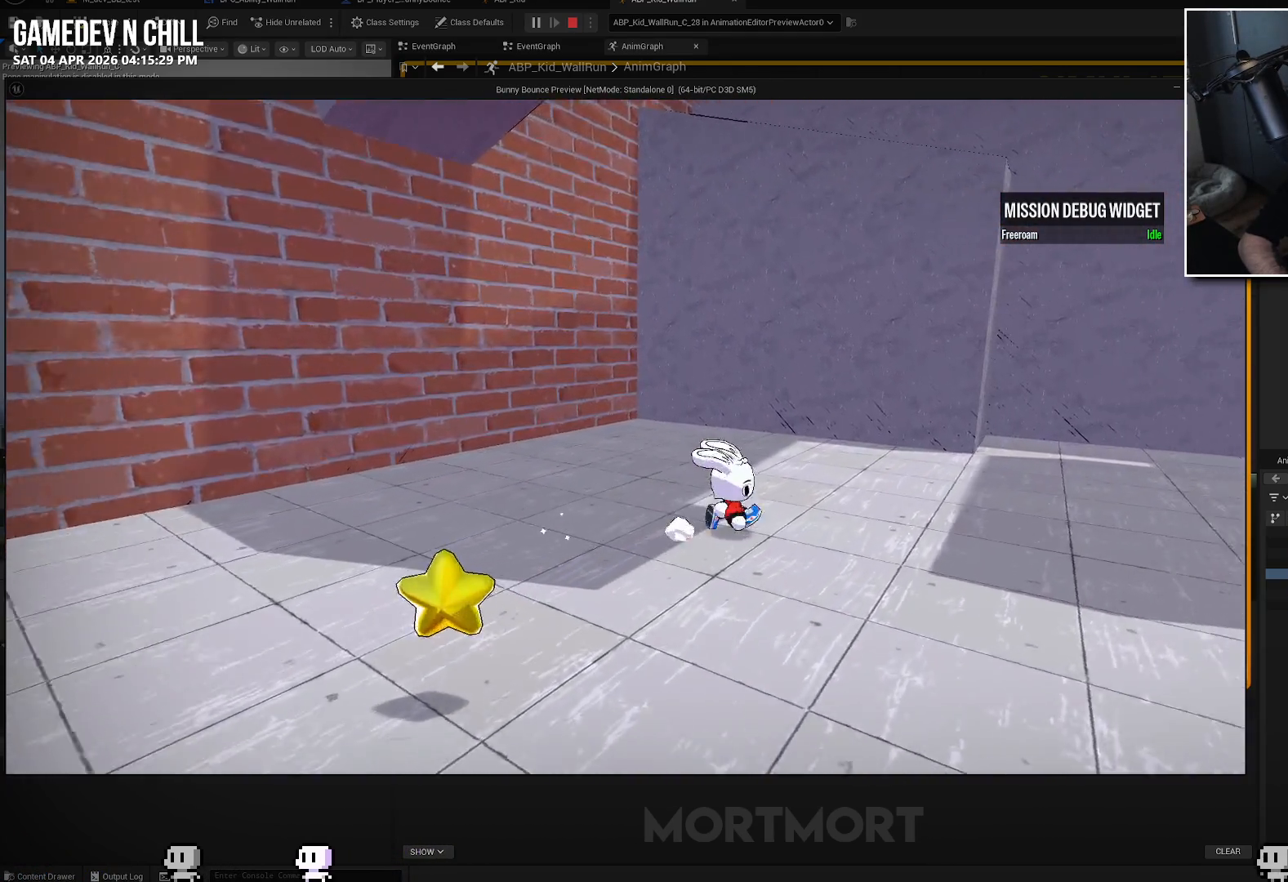
{"buttons": [], "left_stick": "up-right", "right_stick": "left", "events": []}
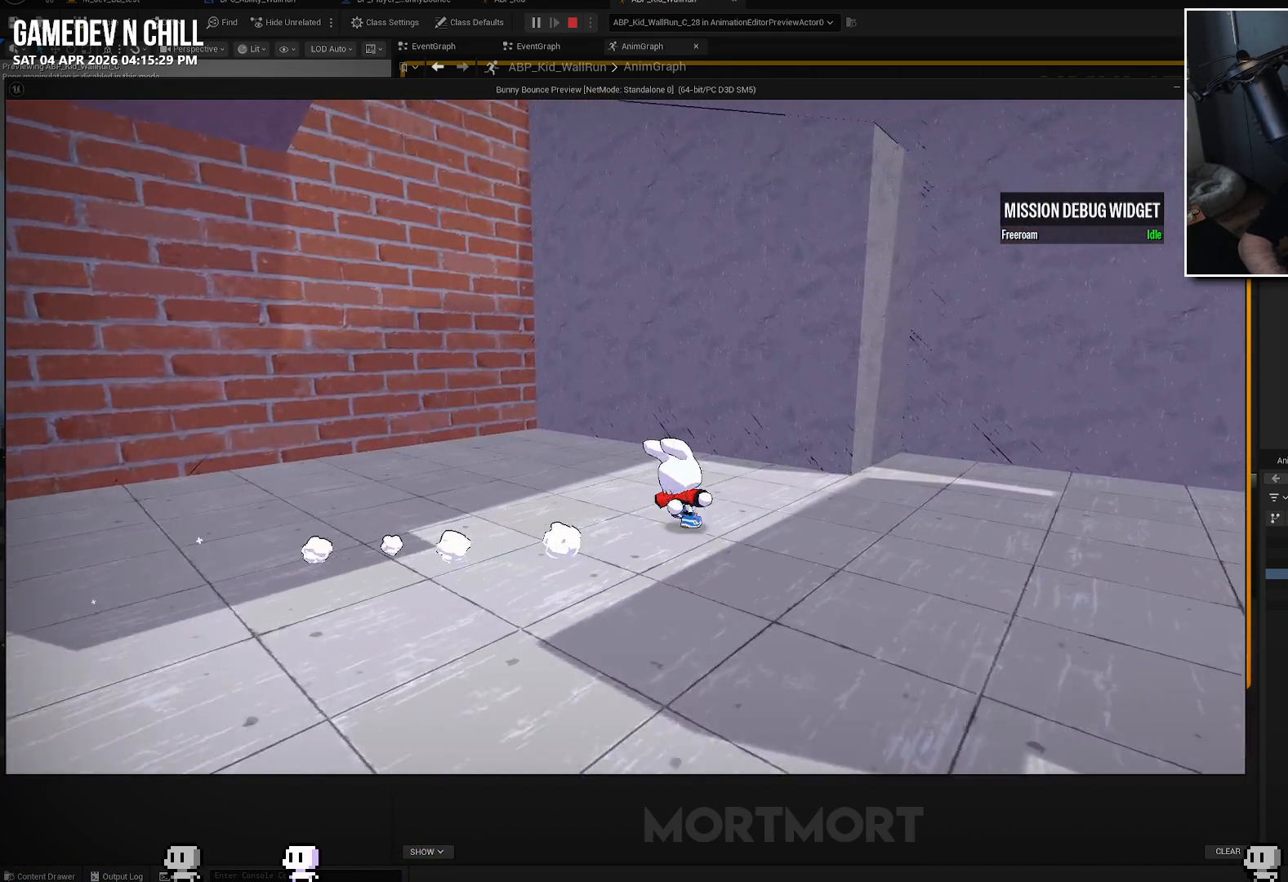
{"buttons": [], "left_stick": "up-left", "right_stick": "center", "events": [[34, "right_stick", "center"], [117, "left_stick", "up"], [250, "L2", "down"], [300, "A", "down"], [350, "left_stick", "up-left"], [450, "L2", "up"], [500, "A", "up"]]}
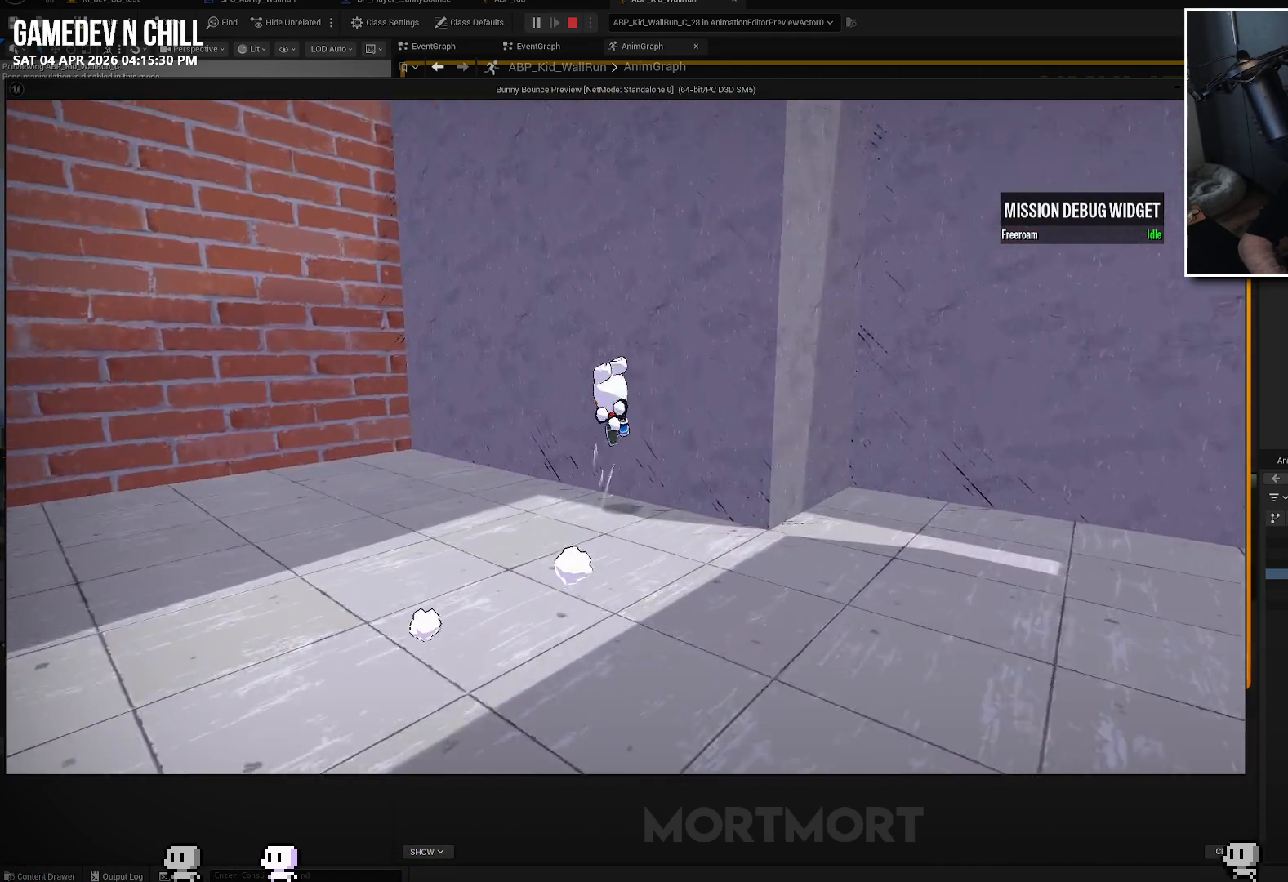
{"buttons": [], "left_stick": "center", "right_stick": "center", "events": [[200, "left_stick", "center"]]}
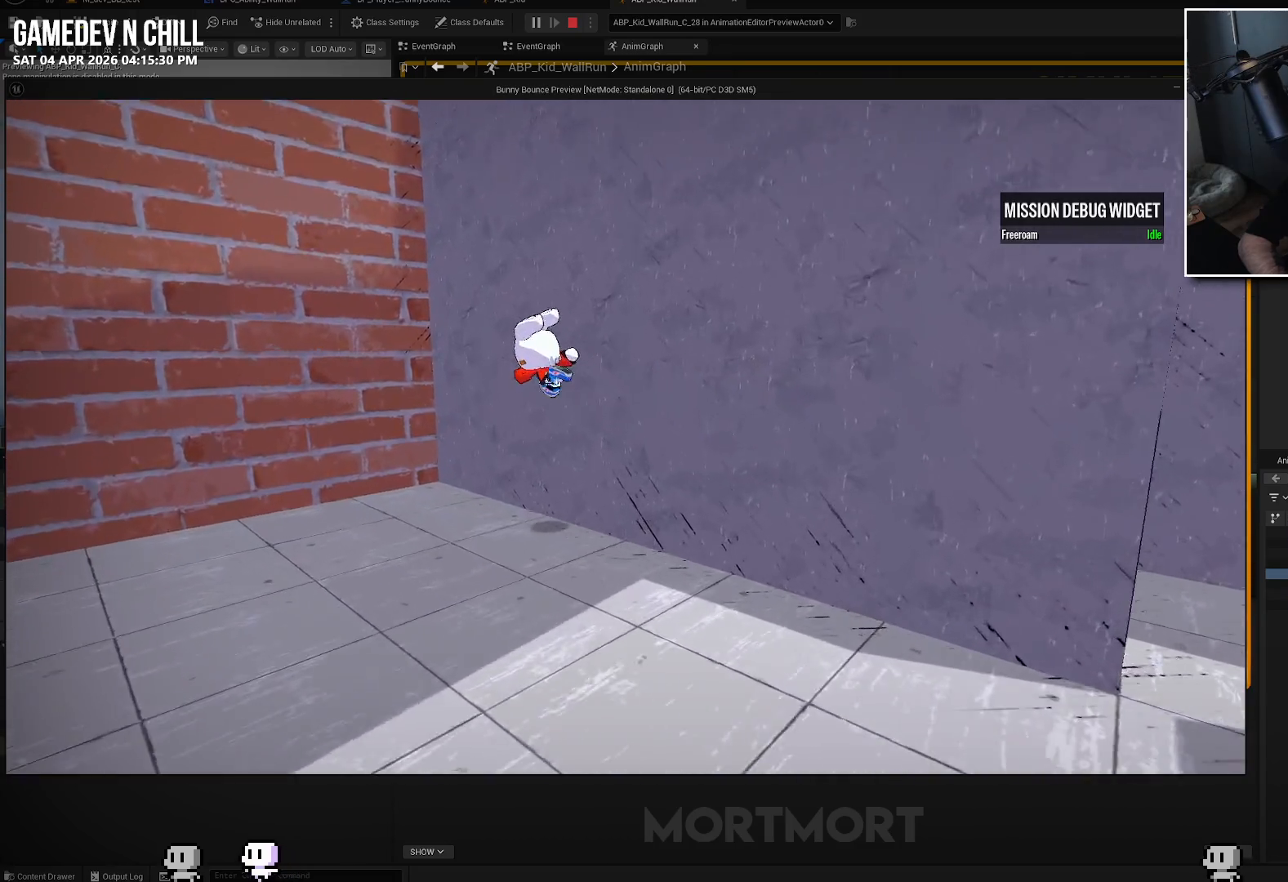
{"buttons": [], "left_stick": "down-left", "right_stick": "center", "events": [[84, "left_stick", "left"], [450, "left_stick", "down-left"]]}
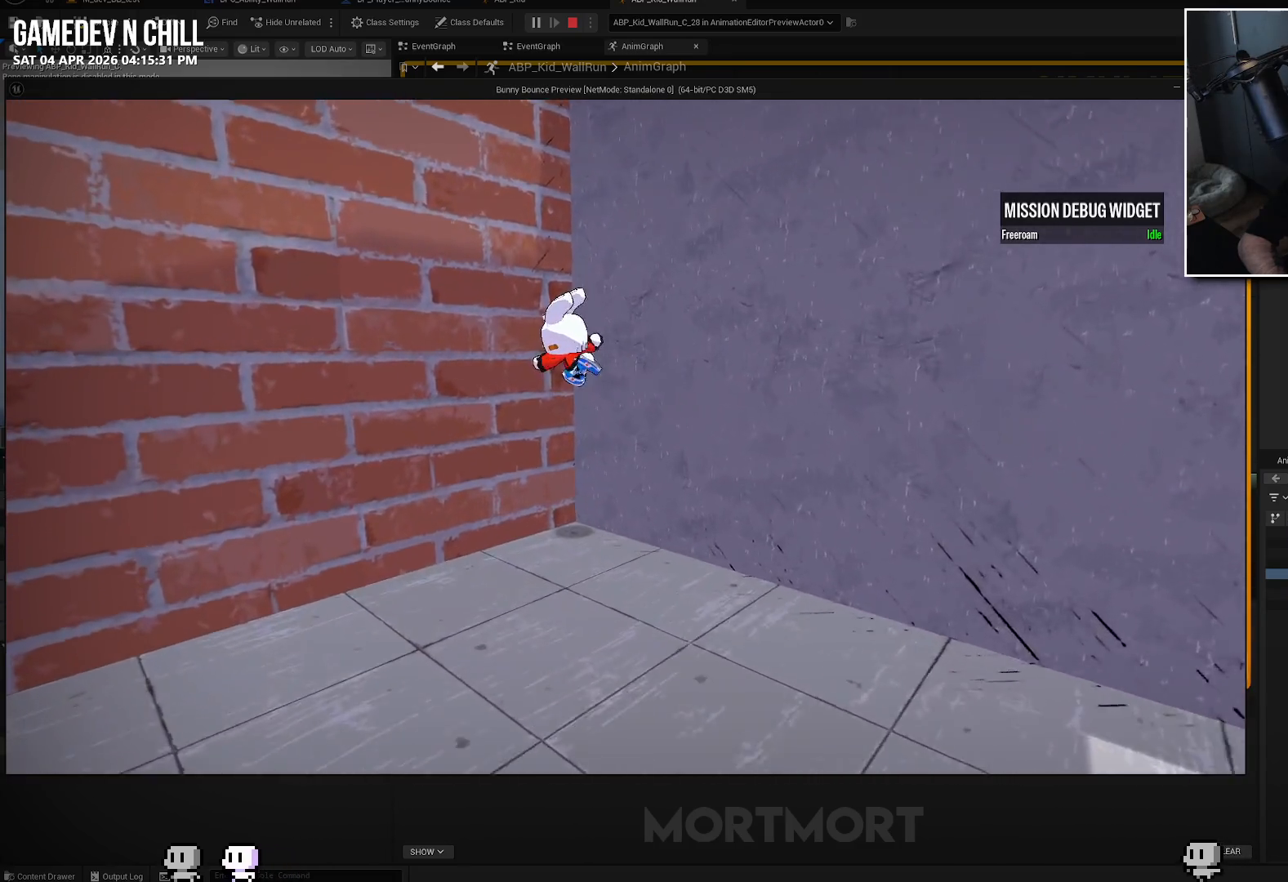
{"buttons": [], "left_stick": "down-left", "right_stick": "center", "events": []}
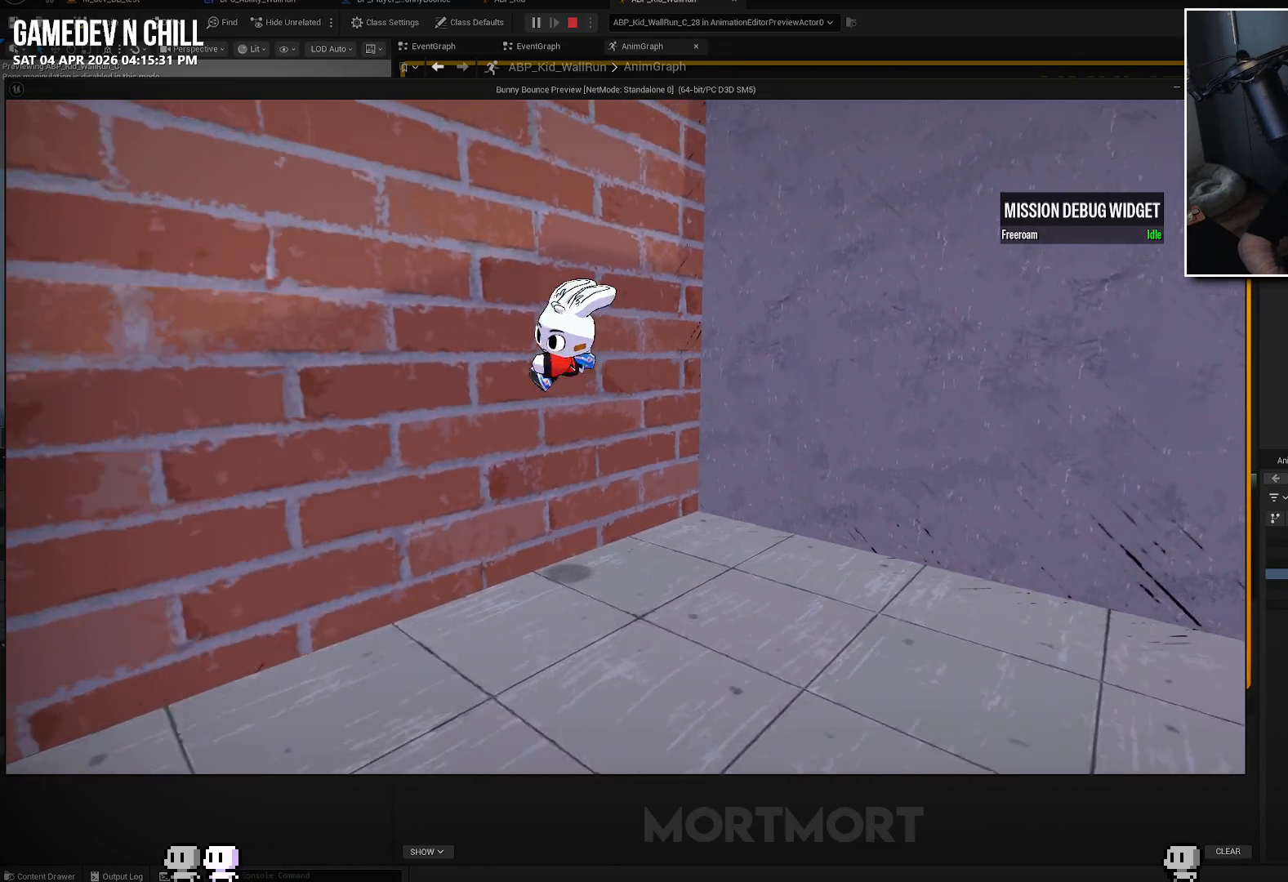
{"buttons": [], "left_stick": "center", "right_stick": "center", "events": [[100, "left_stick", "center"]]}
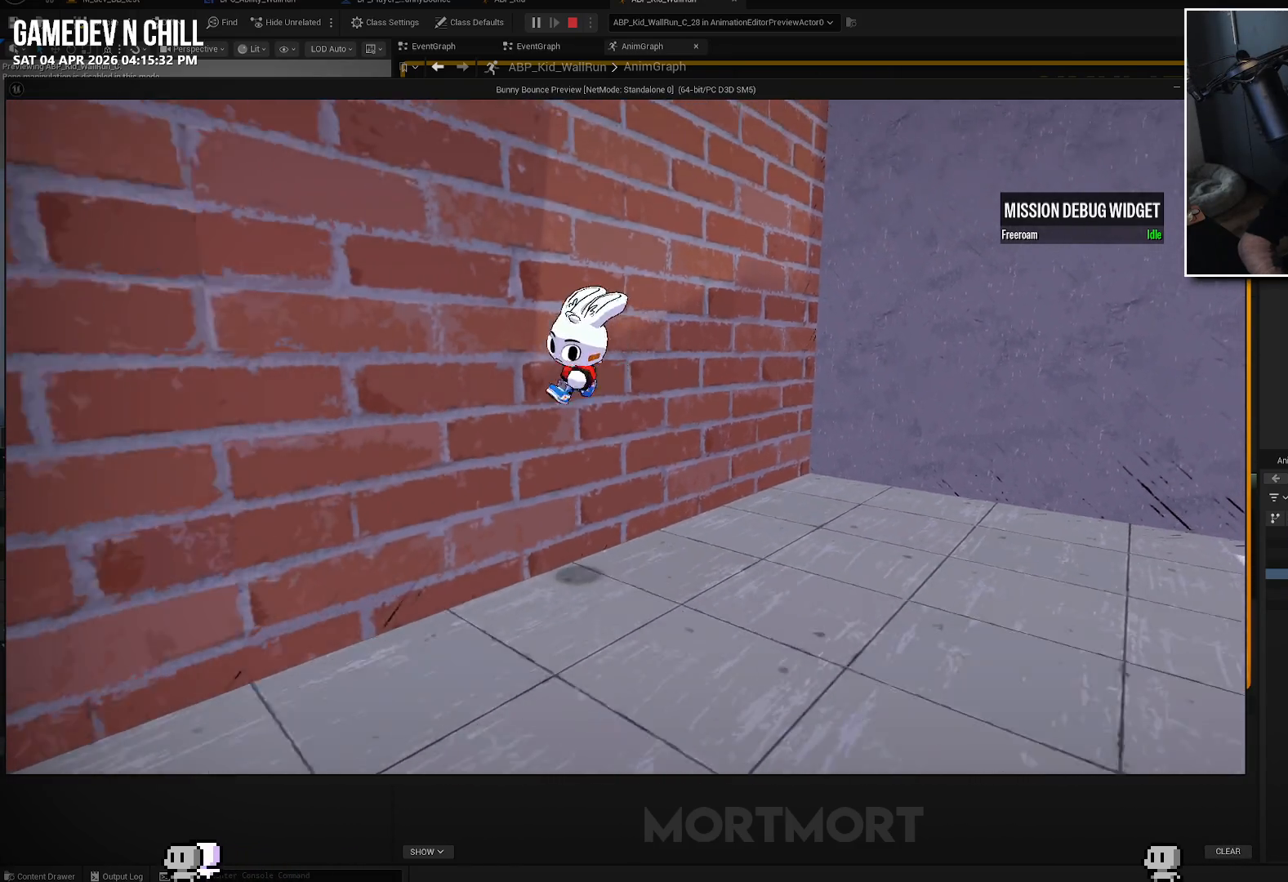
{"buttons": [], "left_stick": "center", "right_stick": "center", "events": []}
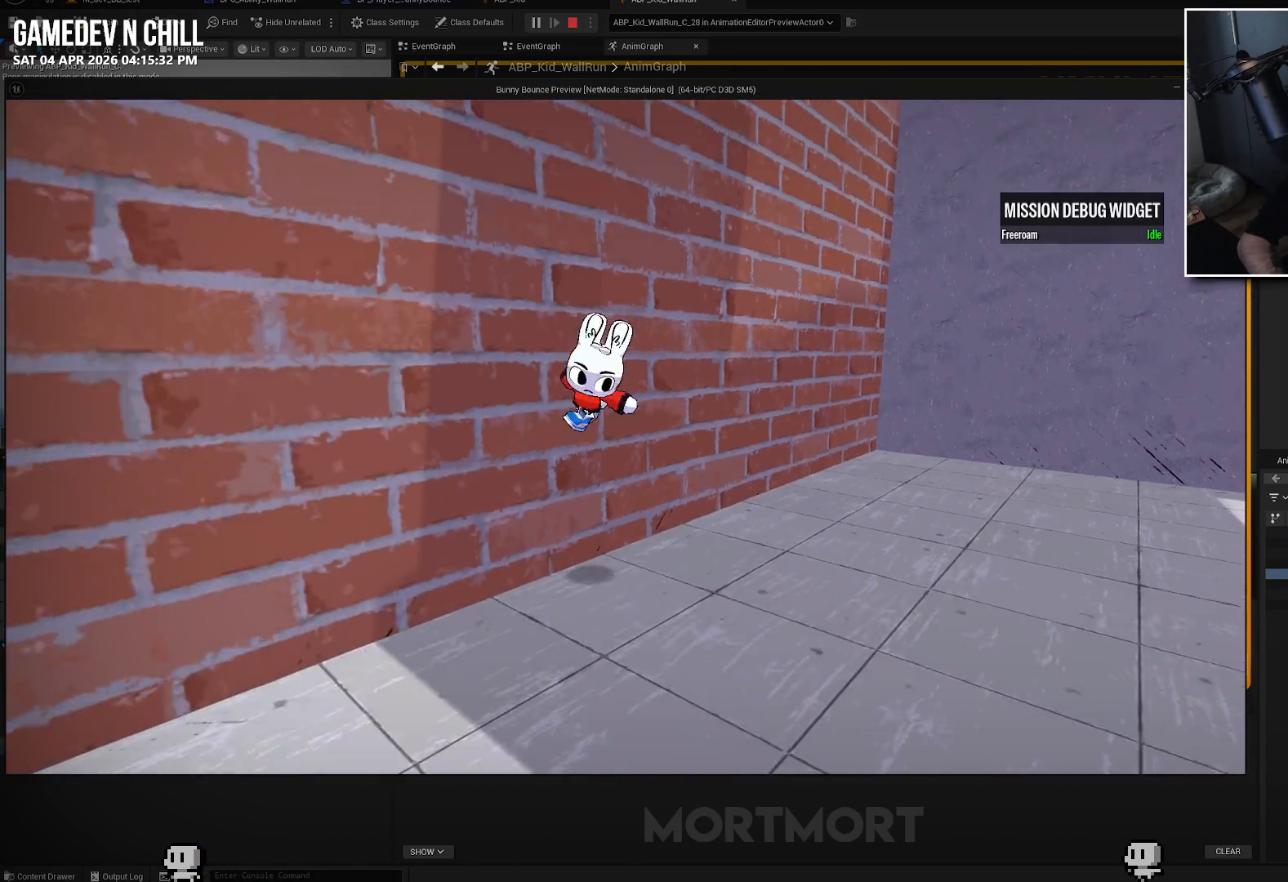
{"buttons": ["A"], "left_stick": "down-right", "right_stick": "center", "events": [[234, "left_stick", "right"], [317, "A", "down"], [467, "left_stick", "down-right"]]}
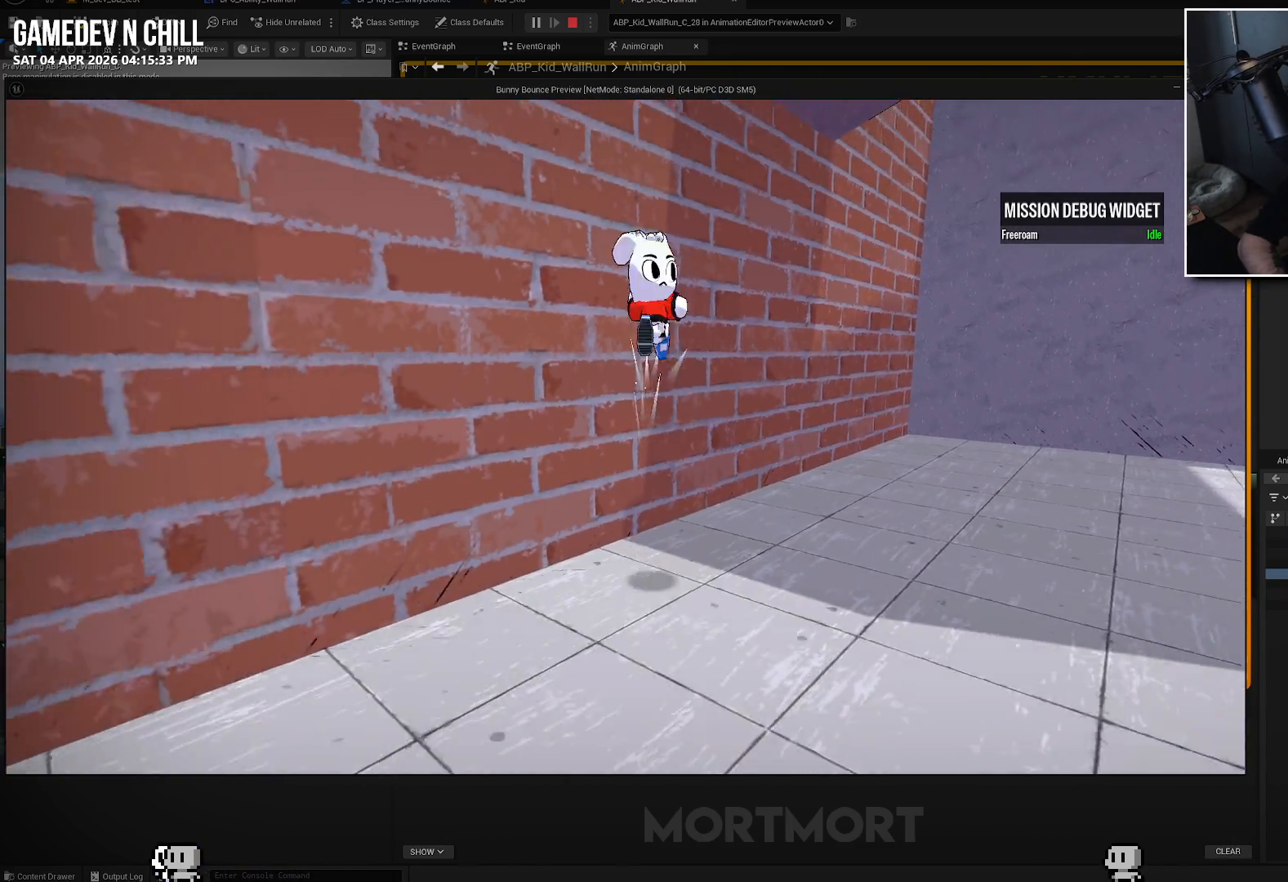
{"buttons": [], "left_stick": "left", "right_stick": "center", "events": [[117, "A", "up"], [250, "left_stick", "down-left"], [500, "left_stick", "left"]]}
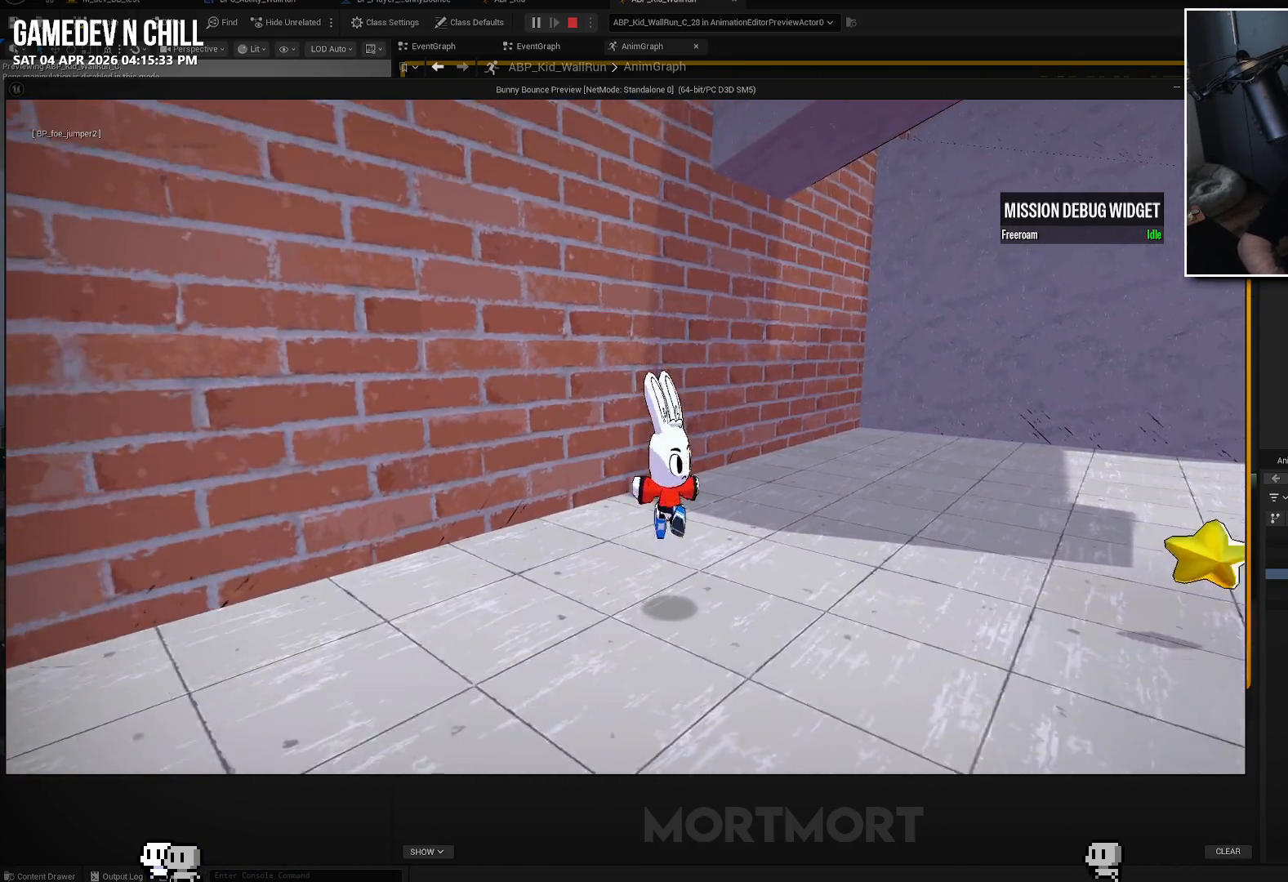
{"buttons": [], "left_stick": "down-left", "right_stick": "center", "events": [[184, "L2", "down"], [250, "A", "down"], [367, "A", "up"], [384, "L2", "up"], [484, "left_stick", "down-left"]]}
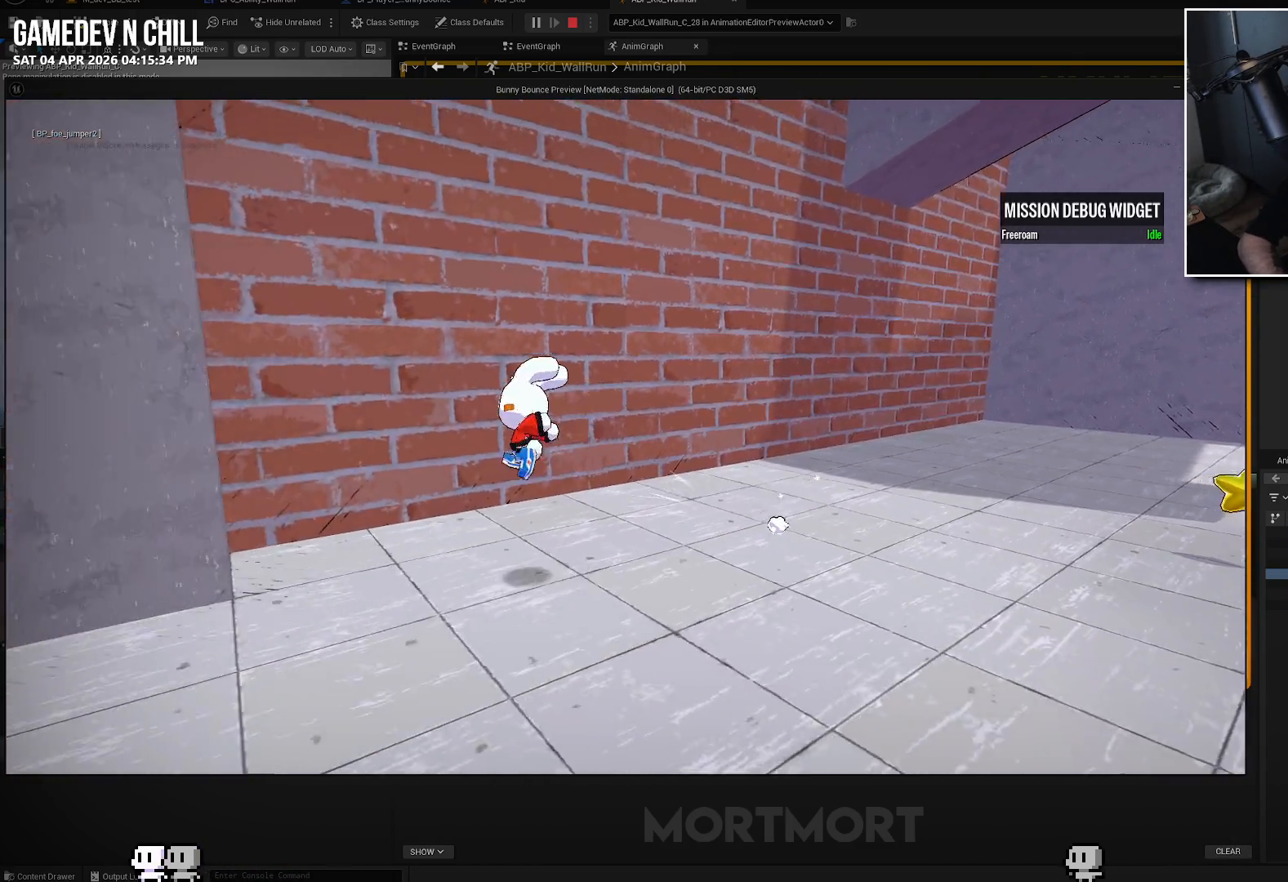
{"buttons": [], "left_stick": "down", "right_stick": "center", "events": [[84, "left_stick", "down"], [300, "right_stick", "right"], [467, "right_stick", "center"]]}
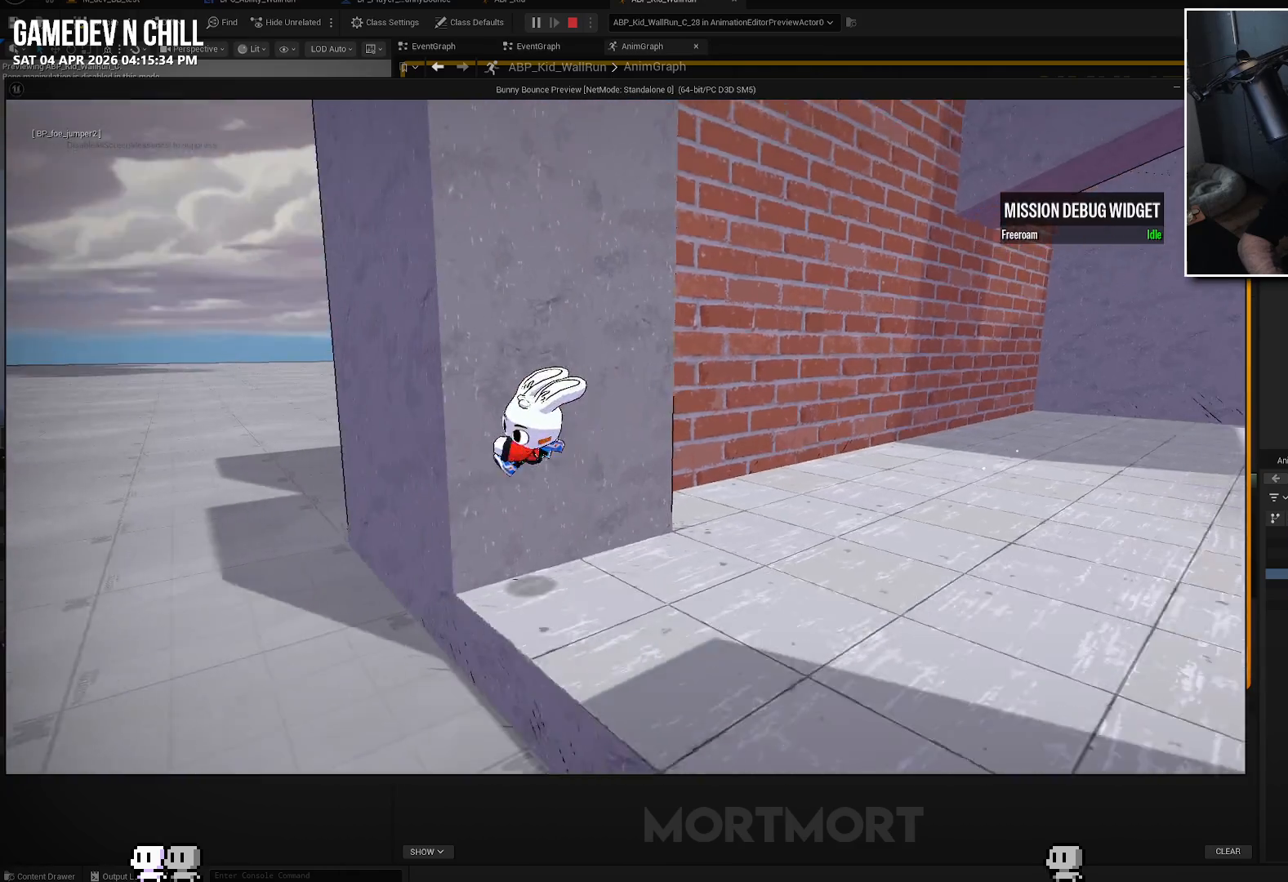
{"buttons": [], "left_stick": "left", "right_stick": "center", "events": [[117, "left_stick", "left"], [217, "right_stick", "right"], [450, "right_stick", "center"]]}
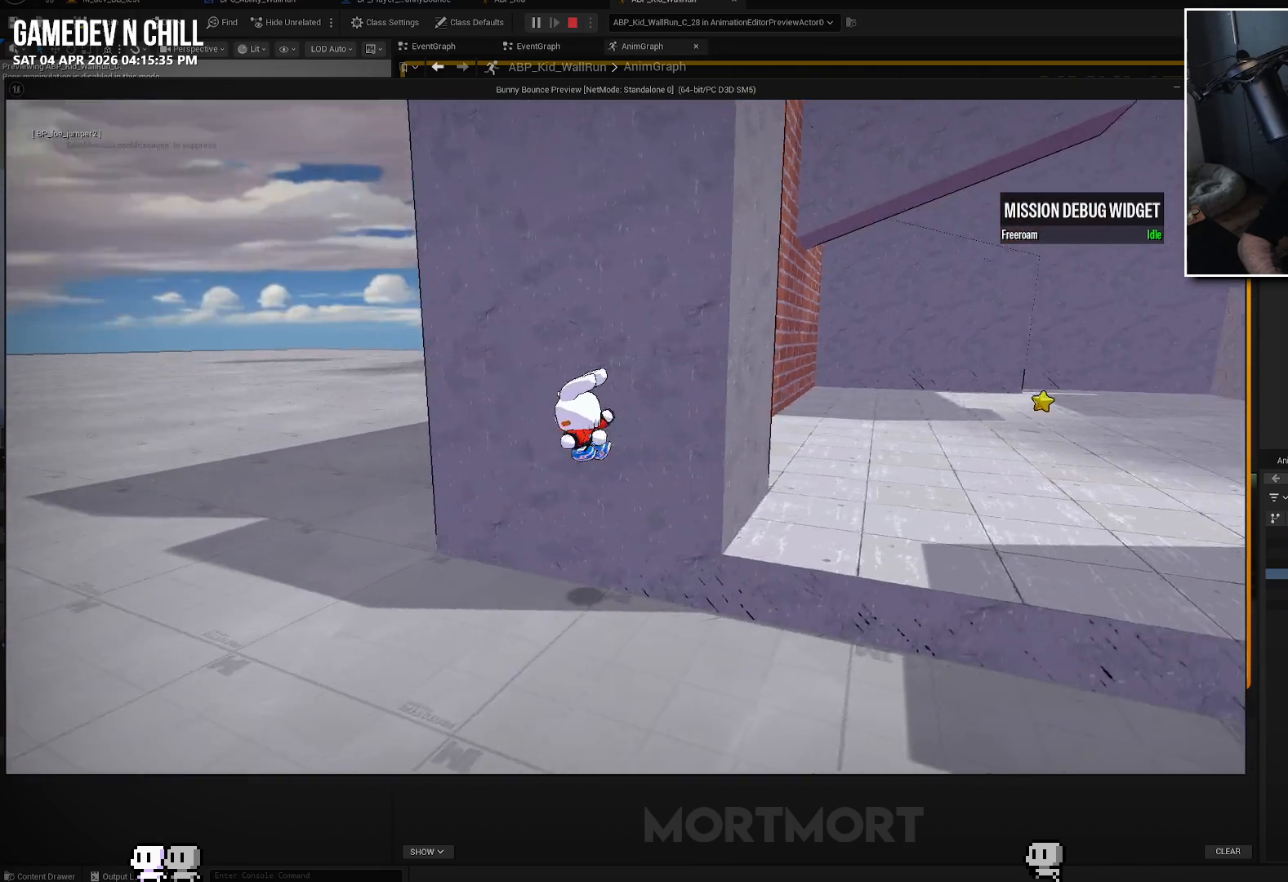
{"buttons": [], "left_stick": "up-right", "right_stick": "right", "events": [[50, "A", "down"], [50, "L2", "down"], [100, "L2", "up"], [167, "A", "up"], [350, "right_stick", "right"], [367, "left_stick", "up"], [450, "left_stick", "up-right"]]}
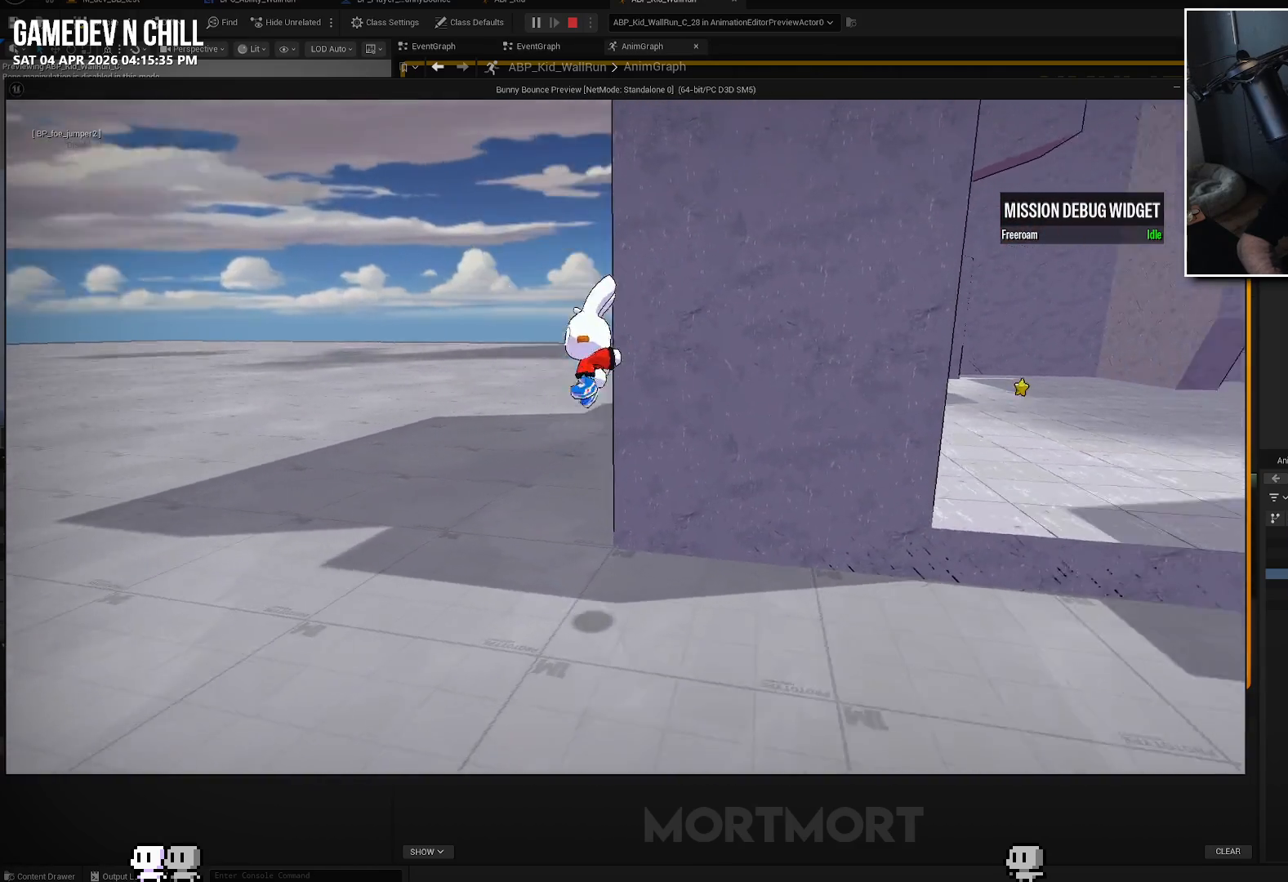
{"buttons": [], "left_stick": "up", "right_stick": "center", "events": [[134, "left_stick", "up"], [284, "right_stick", "center"]]}